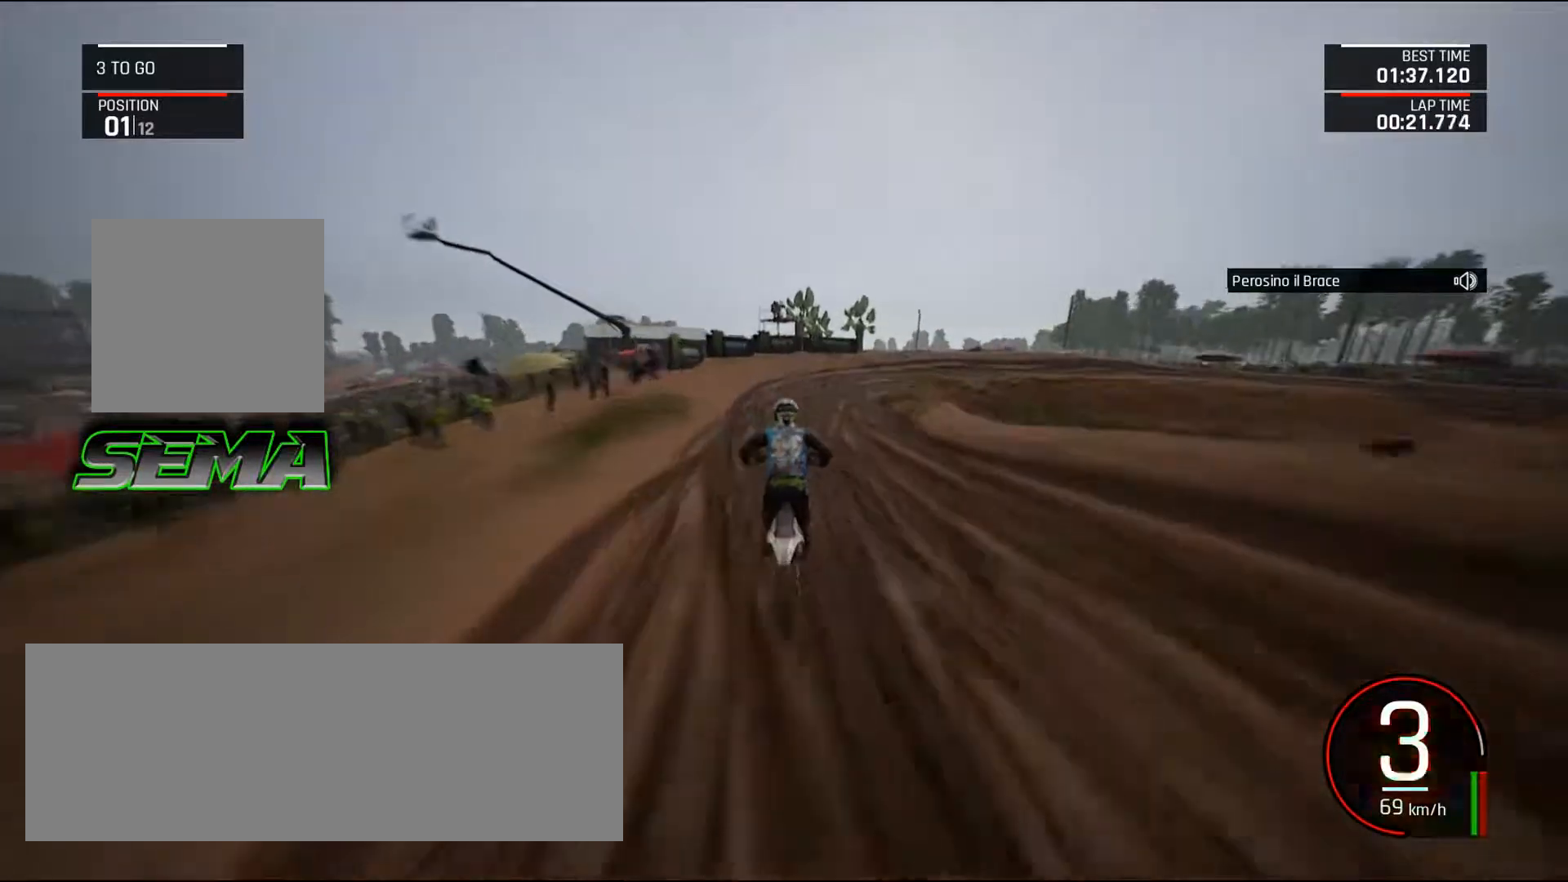
Gameplay with keyboard and mouse; each line is a JSON object with the keys and mouse buttons held at the frame after it. "events" lists presses ("down") and releases ("up") of ".", "/", "0", "1", "2", "3", "4", "5", "6", "7", "8", "9", "a", "alt_l", "alt_r", "b", "backslash", "backspace", "c", "caps_lock", "comma", "ctrl_l", "ctrl_r", "d", "down", "e", "equals", "escape", "f", "f1", "f10", "f11", "f12", "f2", "f3", "f4", "f5", "f6", "f7", "f8", "f9", "g", "h", "i", "j", "k", "l", "lbracket", "left", "m", "minus", "n", "o", "p", "q", "quote", "r", "rbracket", "return", "right", "s", "semicolon", "shift_l", "shift_r", "space", "super", "t", "tab", "tilde", "u", "up", "v", "w", "x", "y", "z", "mouse_left", "mouse_wheel", "mouse_right", "mouse_mb4" and "mouse_mb5" between this image and that frame as [ms after this image, input, new state], when the widget could be followed in between. "mouse_left", "mouse_wheel", "mouse_right", "mouse_mb4", "mouse_mb5" = the "left", "wheel", "right", "mb4", "mb5" buttons of the "mouse" list. No other keys are recorded. "wheel" means that the mouse wheel is clicked or scrolled. Mouse movement is not recorded.
{"keys": ["right", "up"], "mouse": [], "events": []}
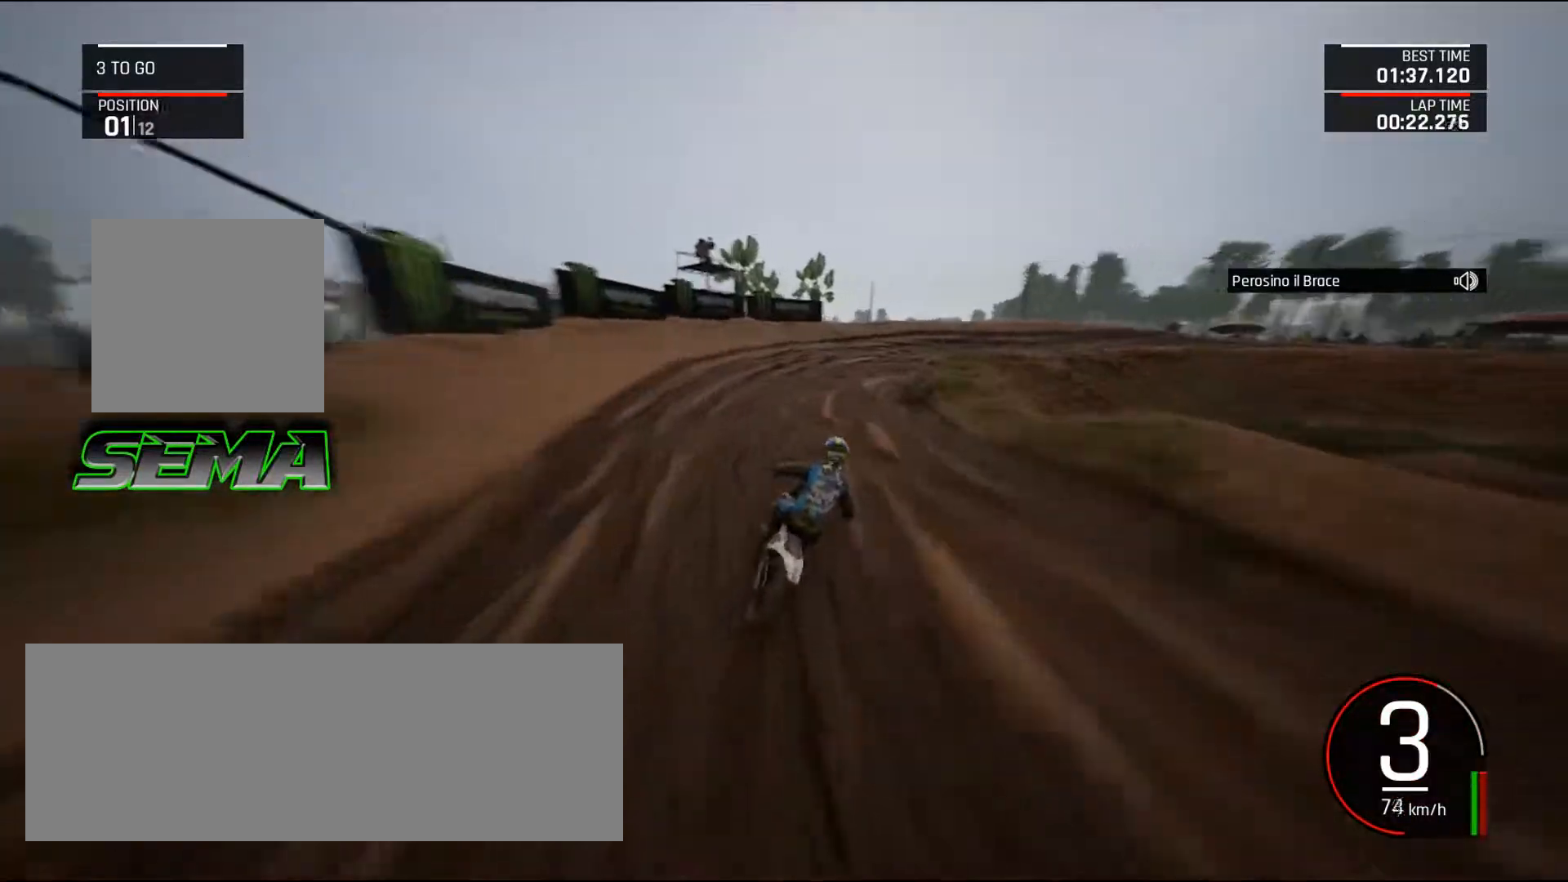
{"keys": ["d", "down", "right"], "mouse": [], "events": [[116, "ctrl_l", "down"], [200, "up", "up"], [300, "ctrl_l", "up"], [300, "down", "down"], [350, "d", "down"]]}
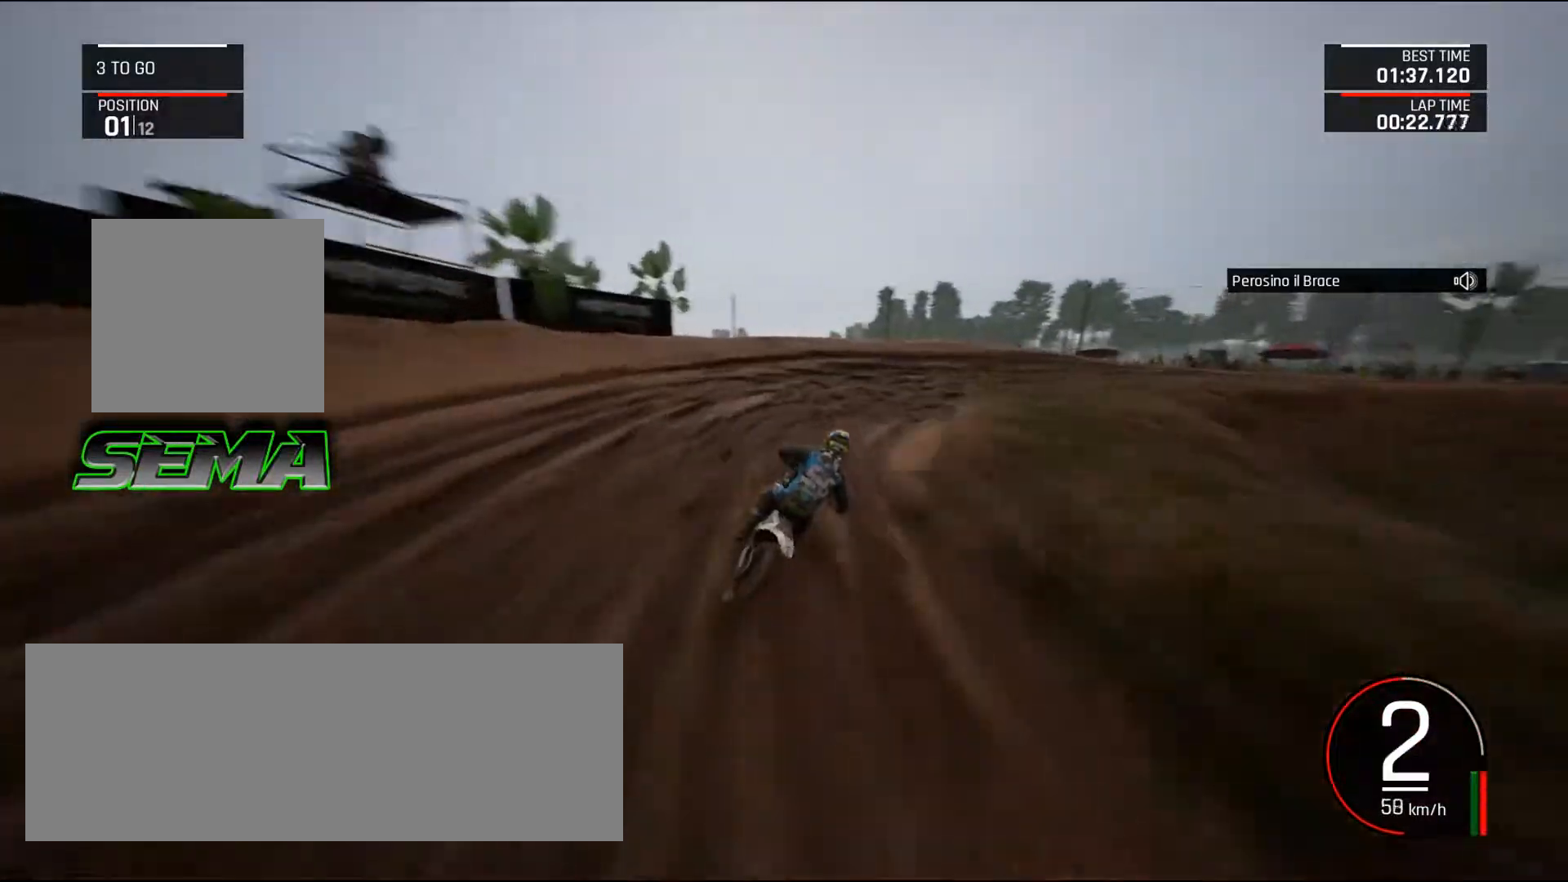
{"keys": ["d", "right"], "mouse": [], "events": [[417, "down", "up"]]}
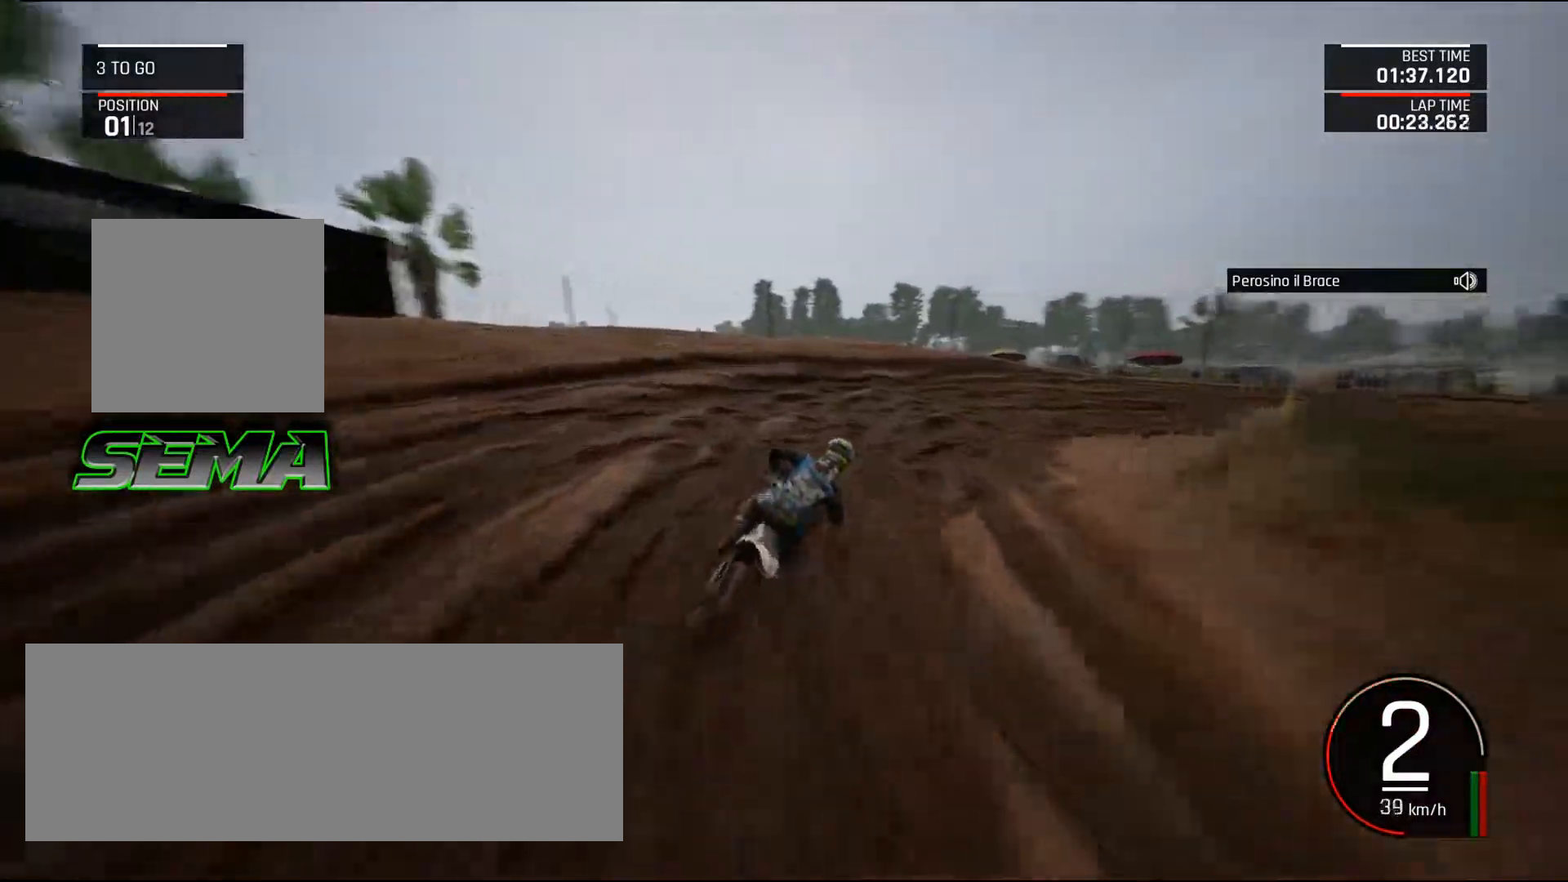
{"keys": ["d", "right", "up"], "mouse": [], "events": [[17, "up", "down"]]}
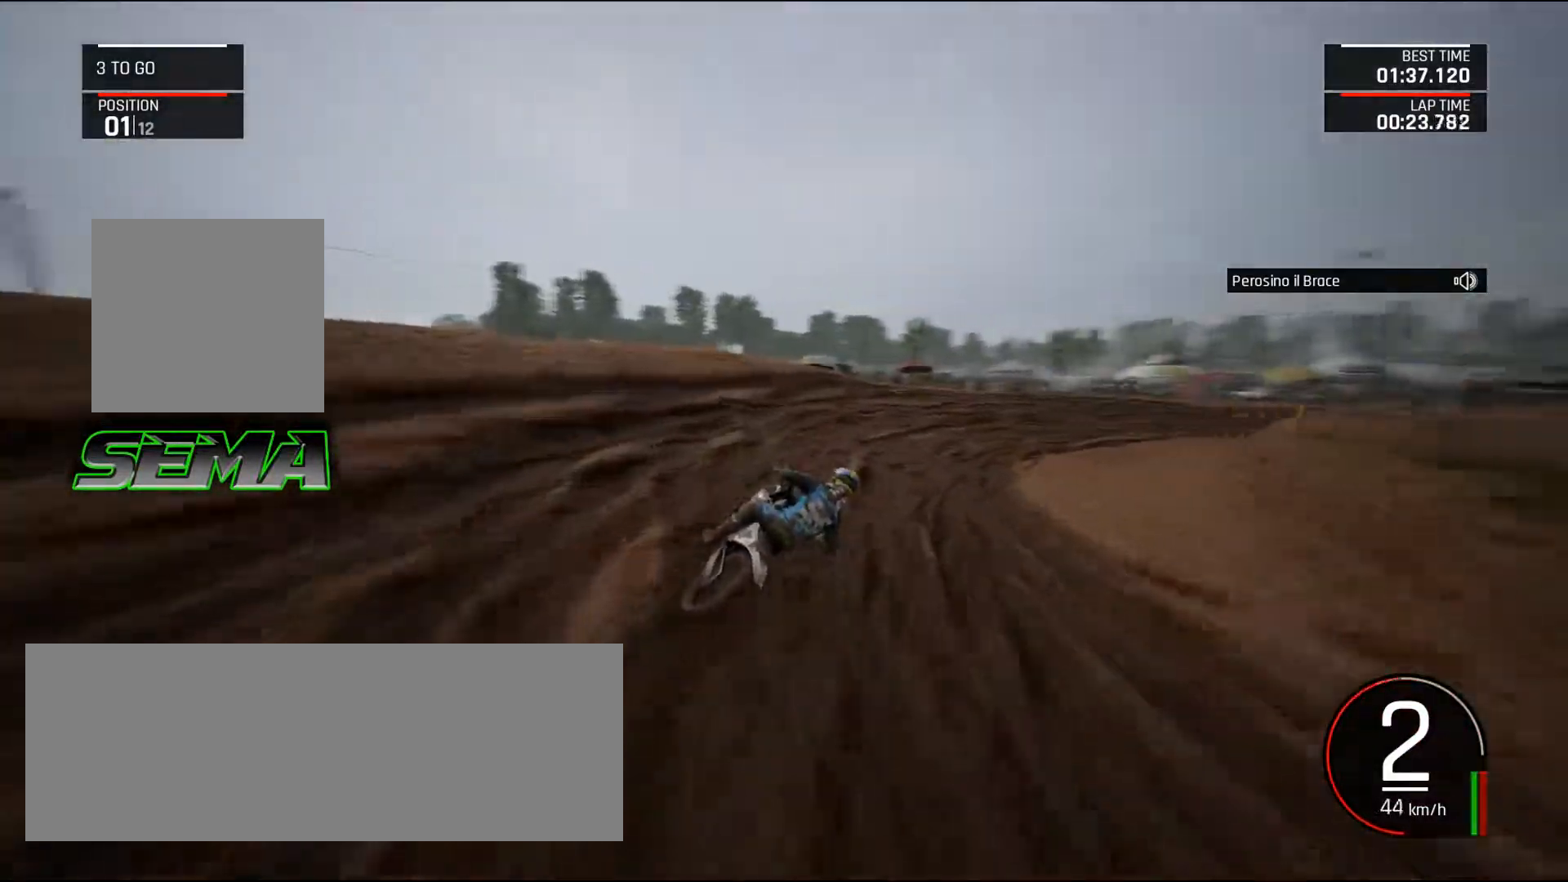
{"keys": ["right", "up"], "mouse": [], "events": [[116, "d", "up"]]}
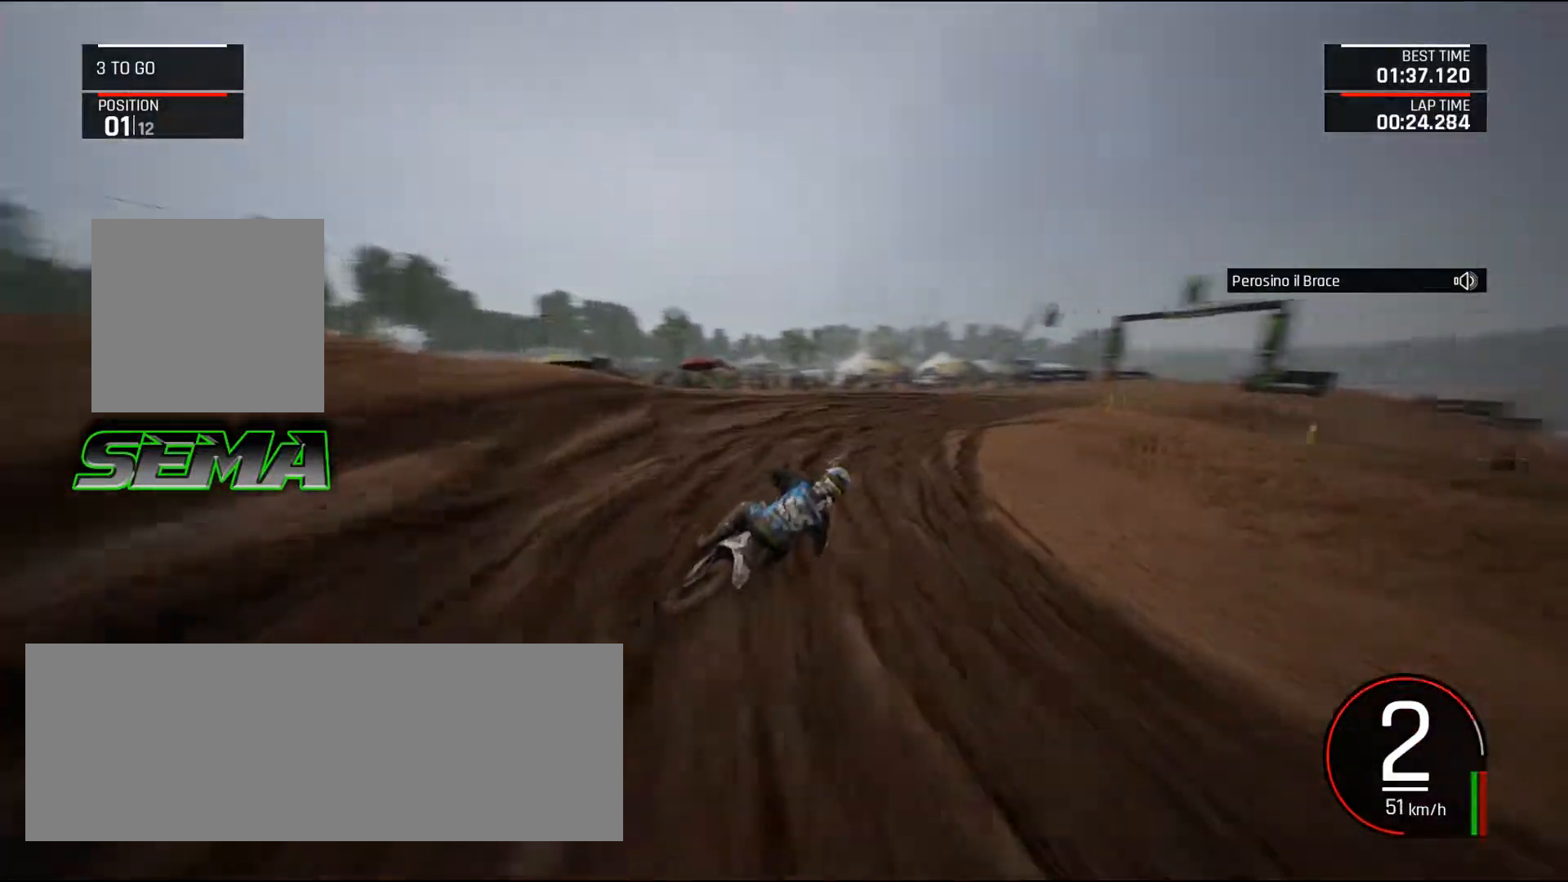
{"keys": ["right", "up"], "mouse": [], "events": [[217, "right", "up"], [267, "shift_l", "down"], [367, "right", "down"], [417, "shift_l", "up"]]}
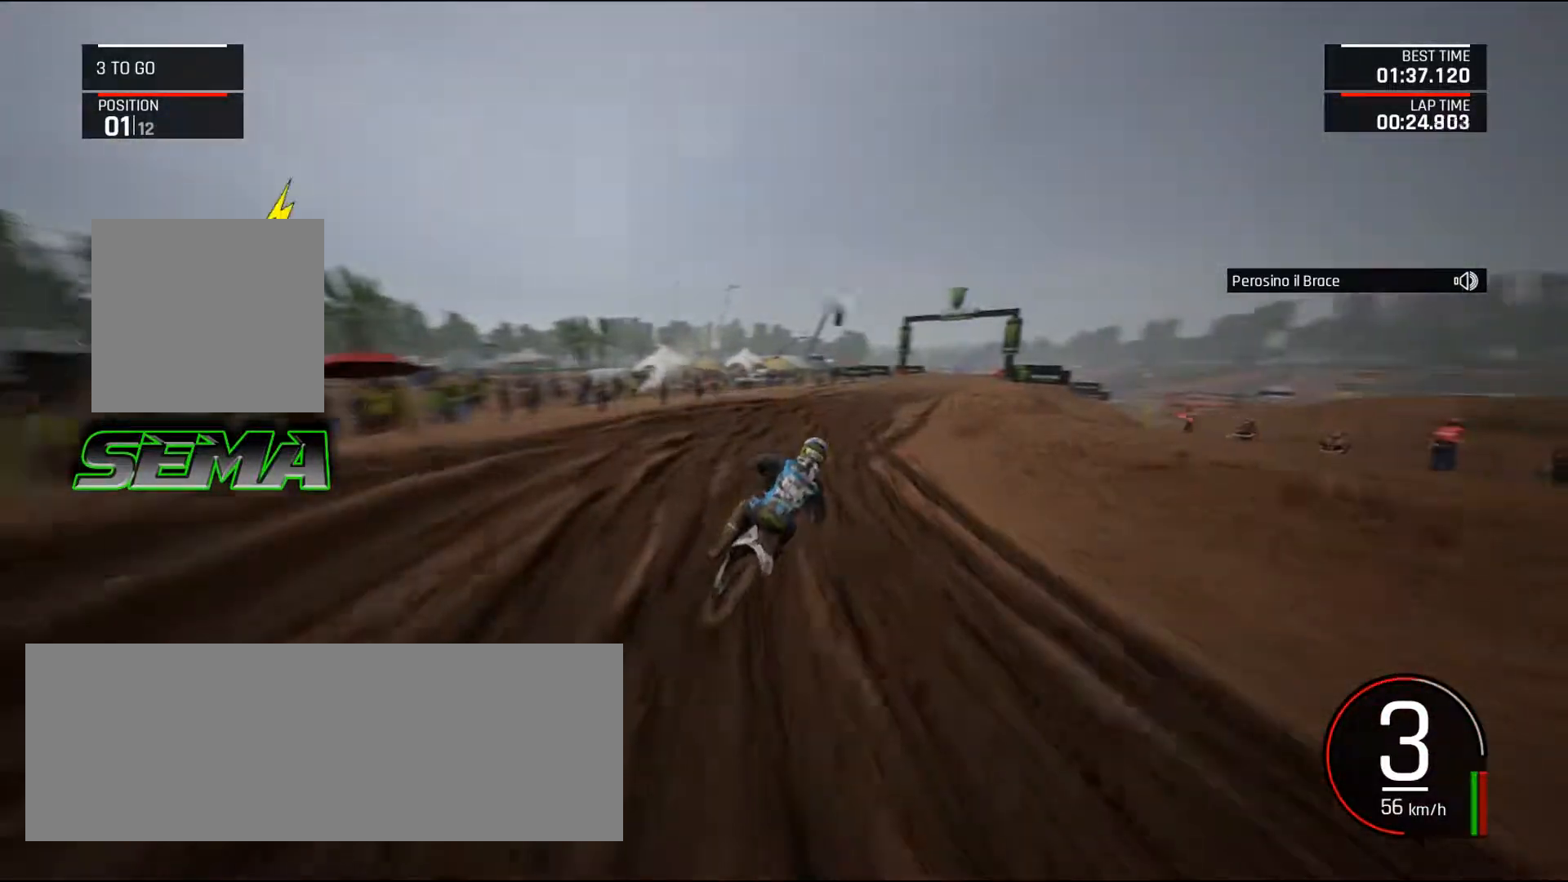
{"keys": ["right", "up"], "mouse": [], "events": [[383, "right", "up"], [467, "right", "down"]]}
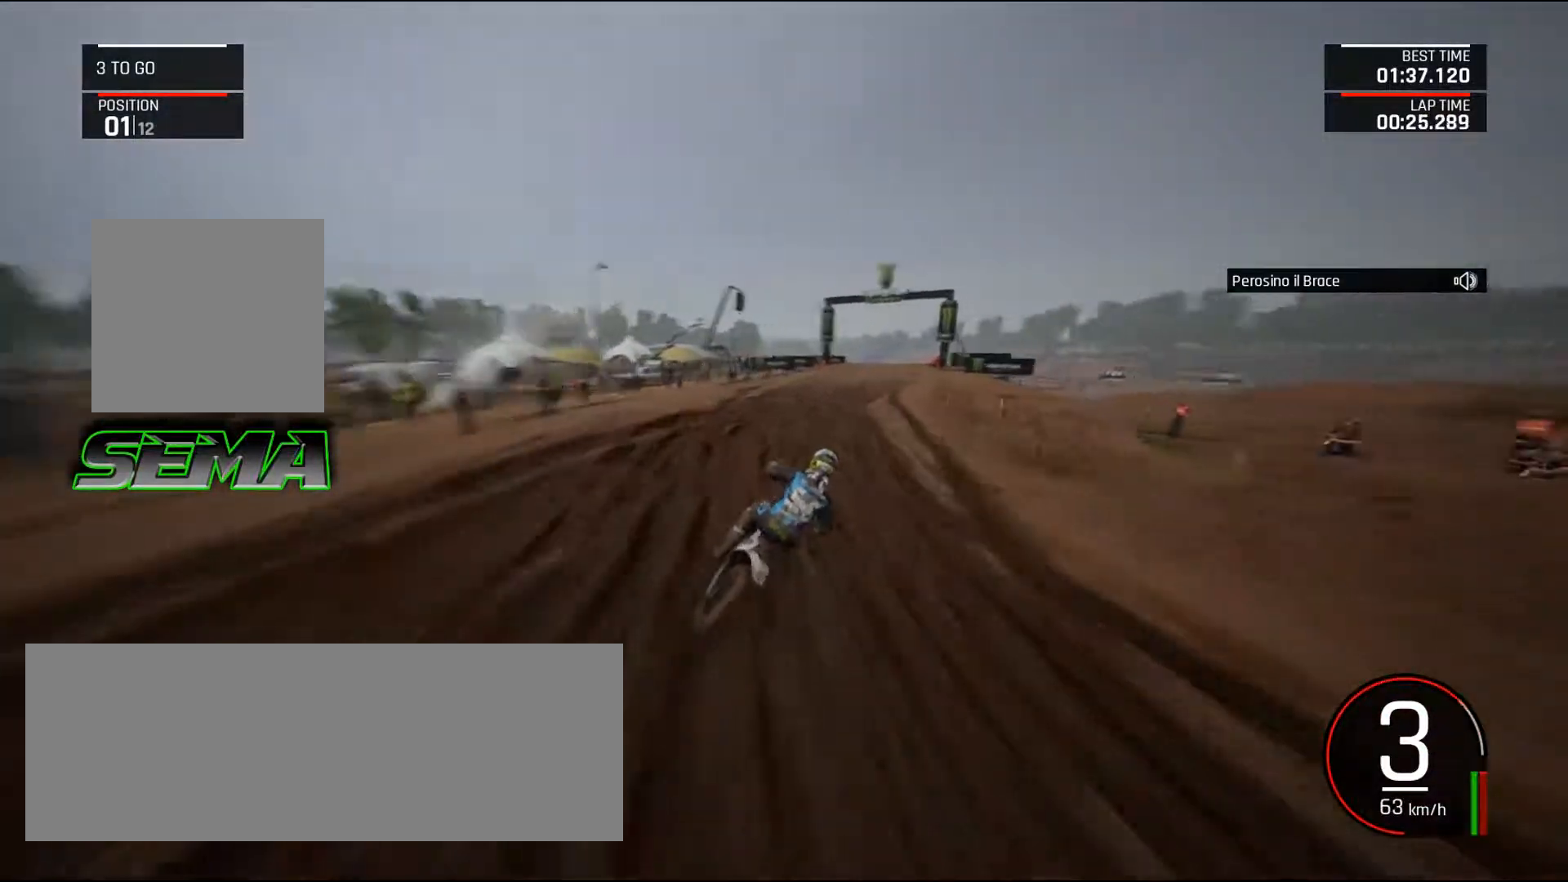
{"keys": ["right", "up"], "mouse": [], "events": [[167, "right", "up"], [250, "right", "down"]]}
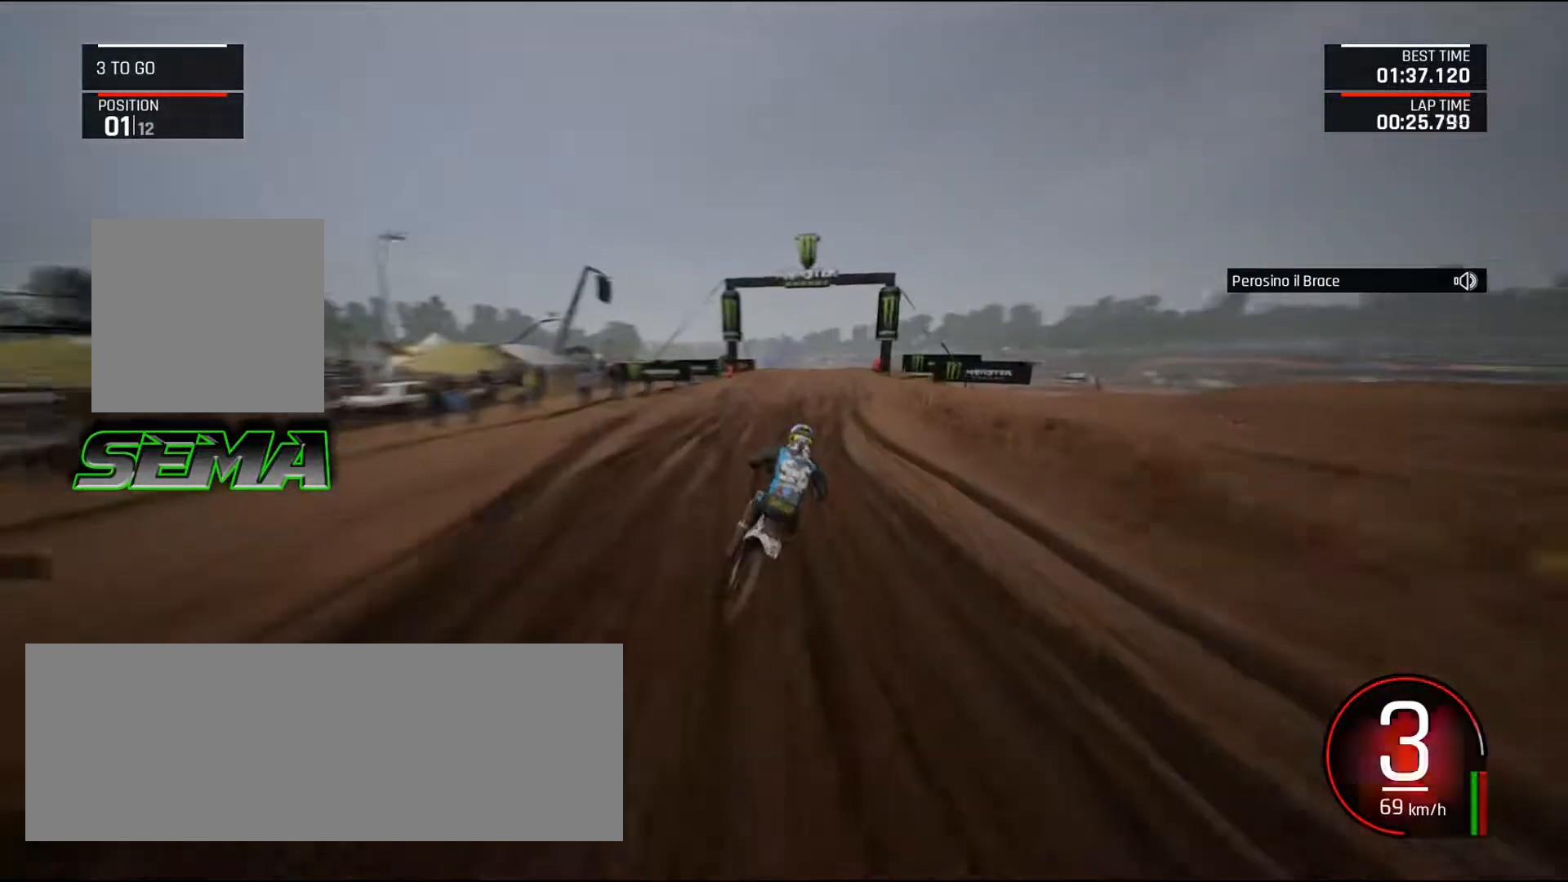
{"keys": ["up"], "mouse": [], "events": [[216, "right", "up"]]}
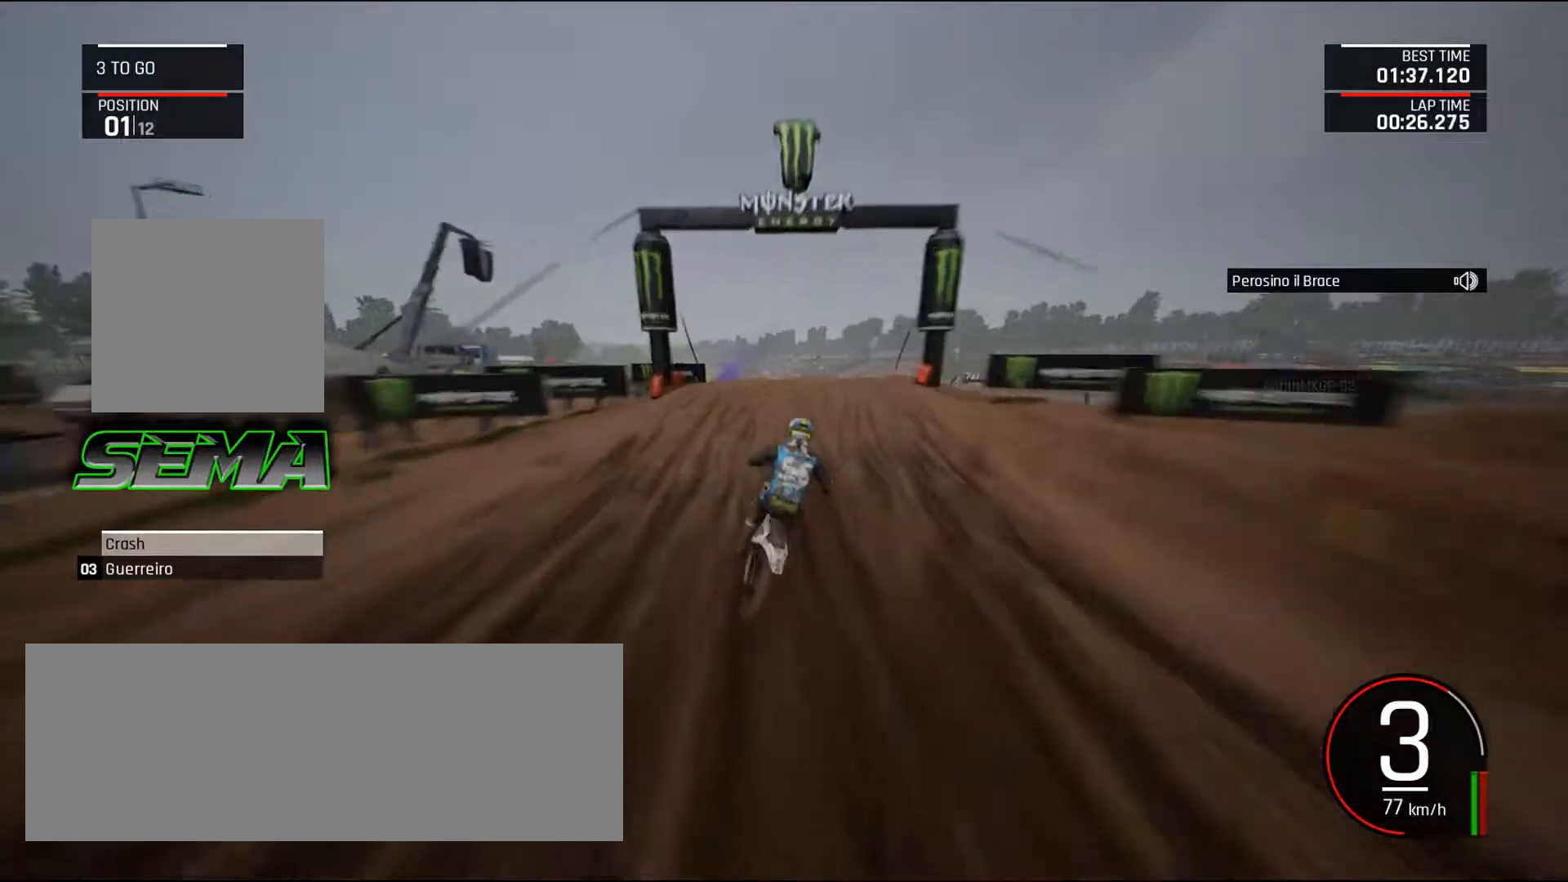
{"keys": ["right"], "mouse": [], "events": [[50, "right", "down"], [334, "up", "up"]]}
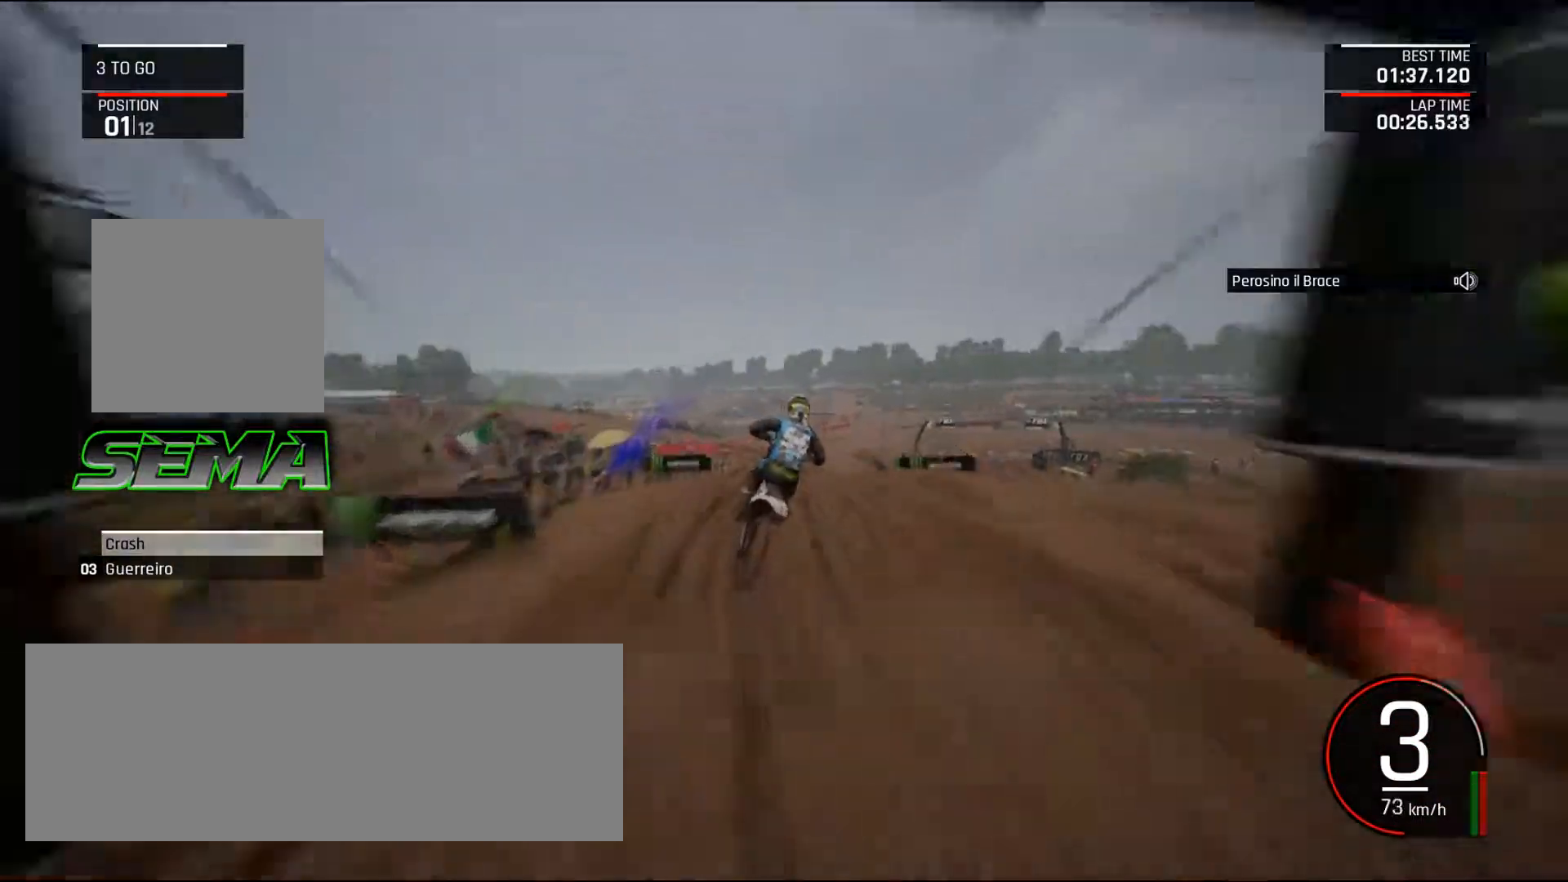
{"keys": ["right"], "mouse": [], "events": [[250, "right", "up"], [483, "right", "down"]]}
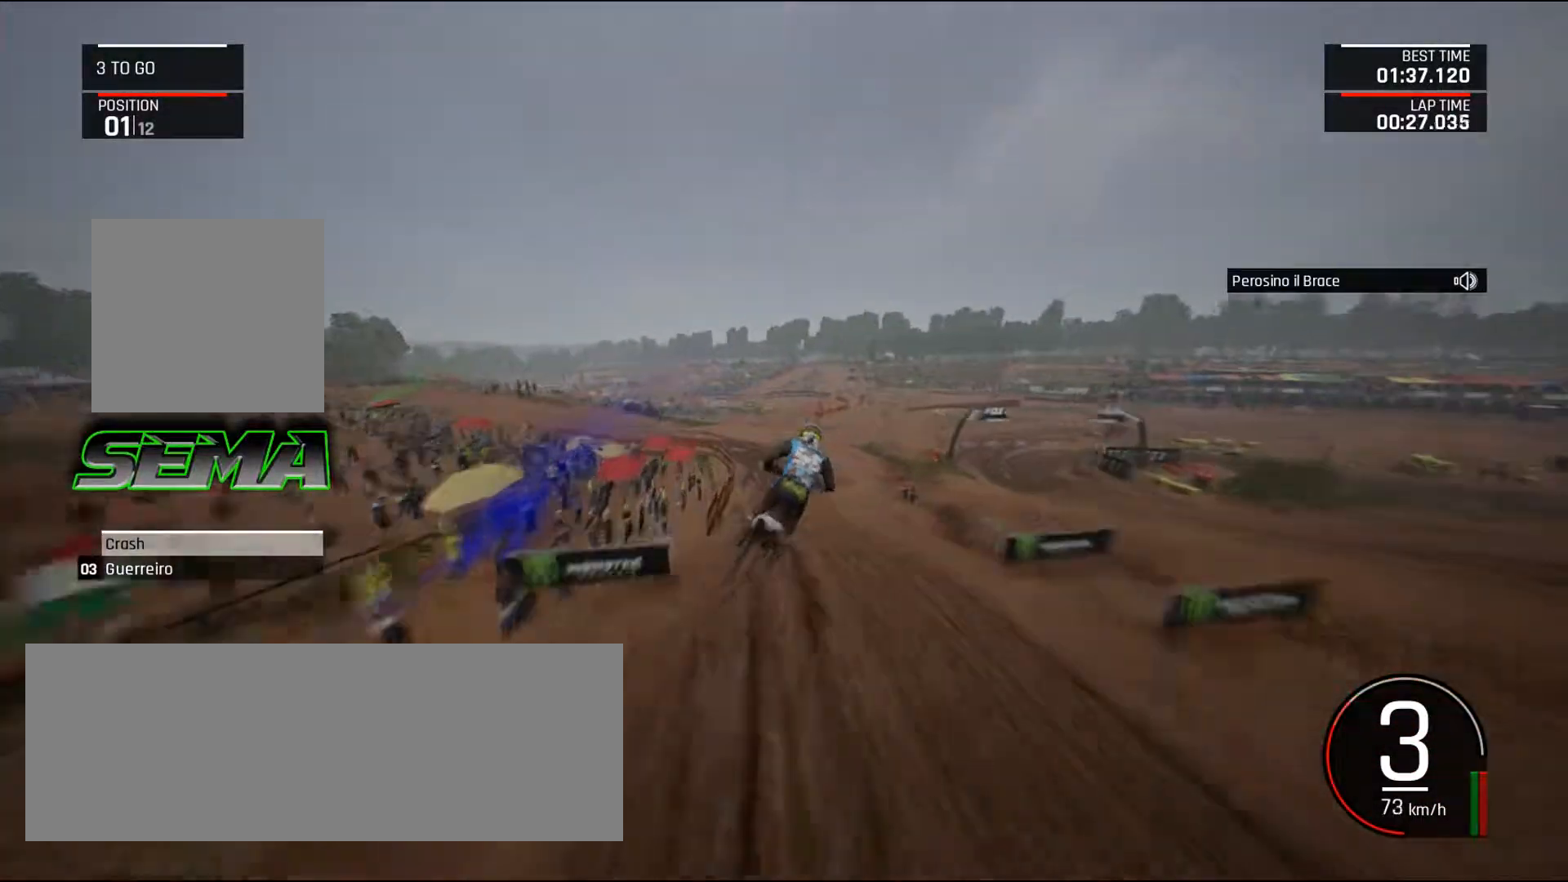
{"keys": ["up"], "mouse": [], "events": [[217, "right", "up"], [367, "up", "down"]]}
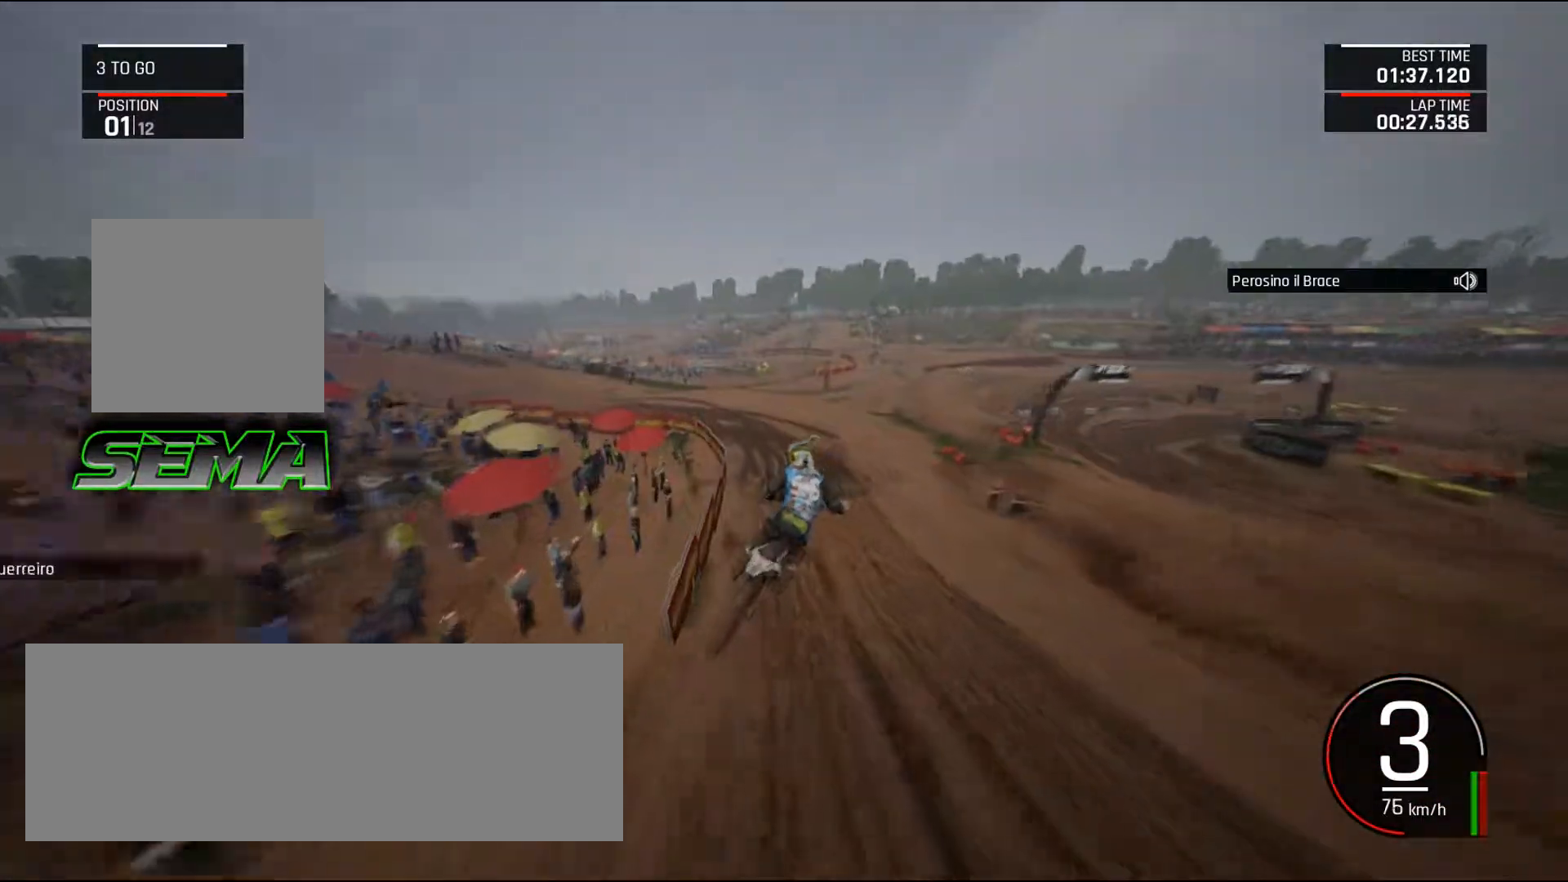
{"keys": [], "mouse": [], "events": [[100, "right", "down"], [183, "right", "up"], [333, "up", "up"]]}
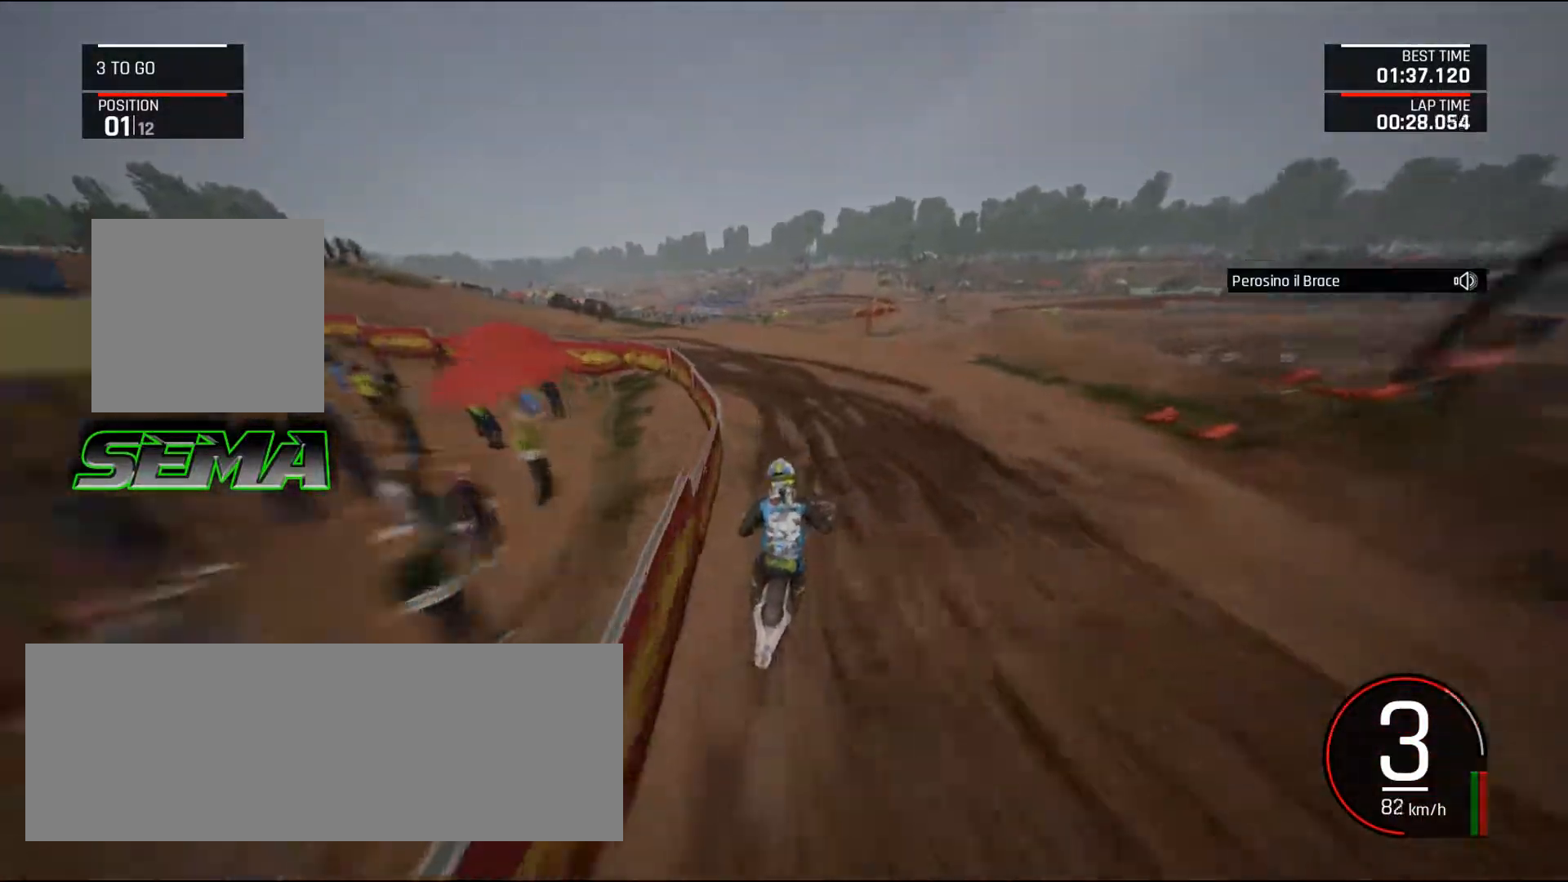
{"keys": ["a", "down", "left"], "mouse": [], "events": [[17, "ctrl_l", "down"], [17, "down", "down"], [117, "left", "down"], [167, "ctrl_l", "up"], [300, "a", "down"]]}
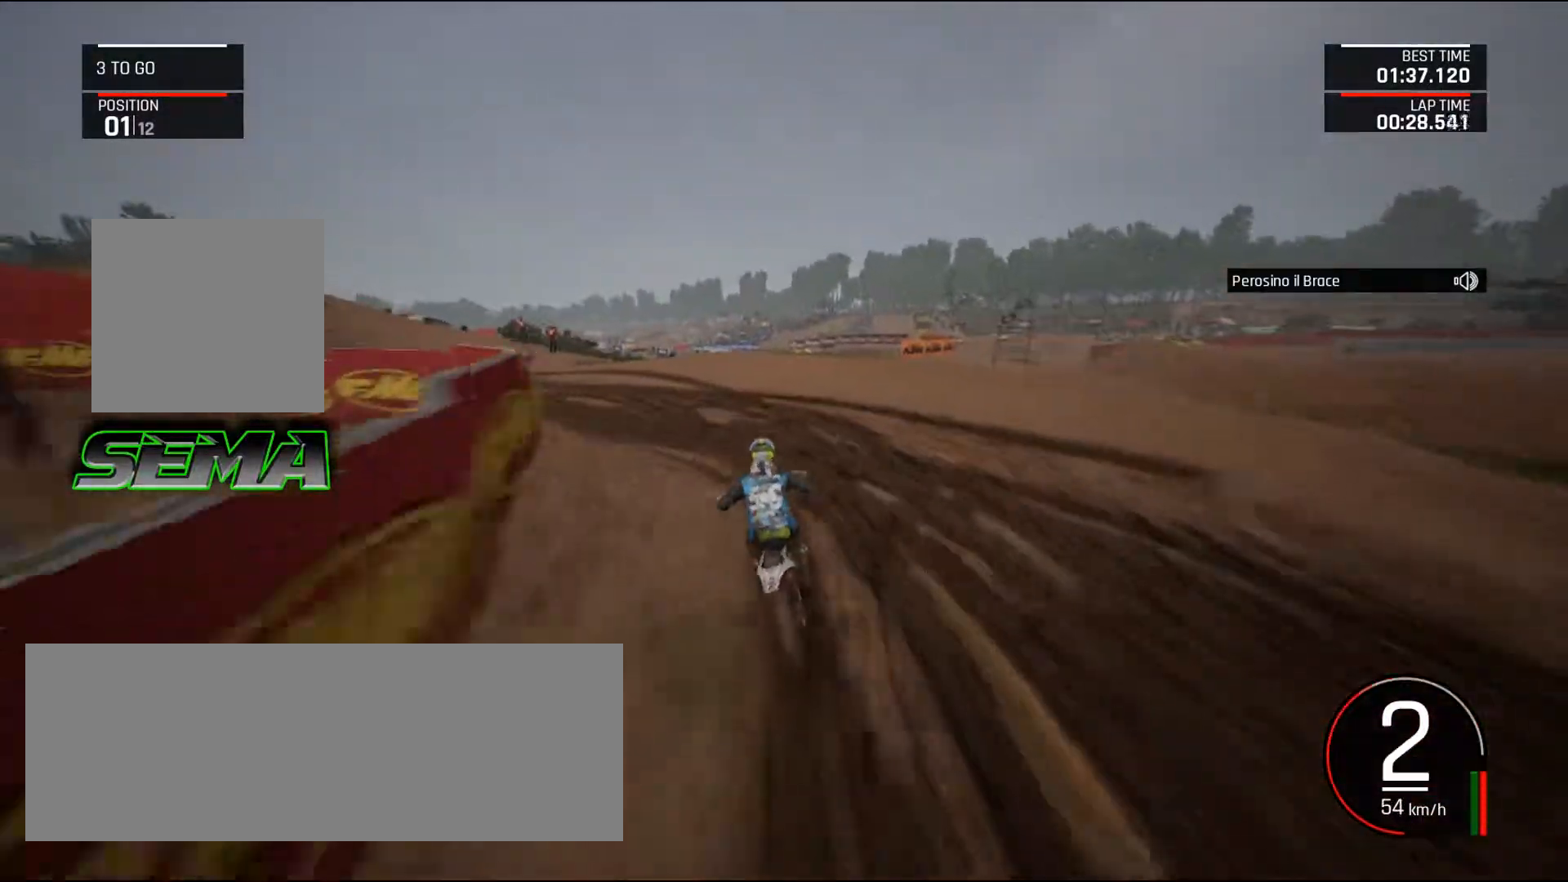
{"keys": ["a", "left", "up"], "mouse": [], "events": [[266, "down", "up"], [400, "up", "down"]]}
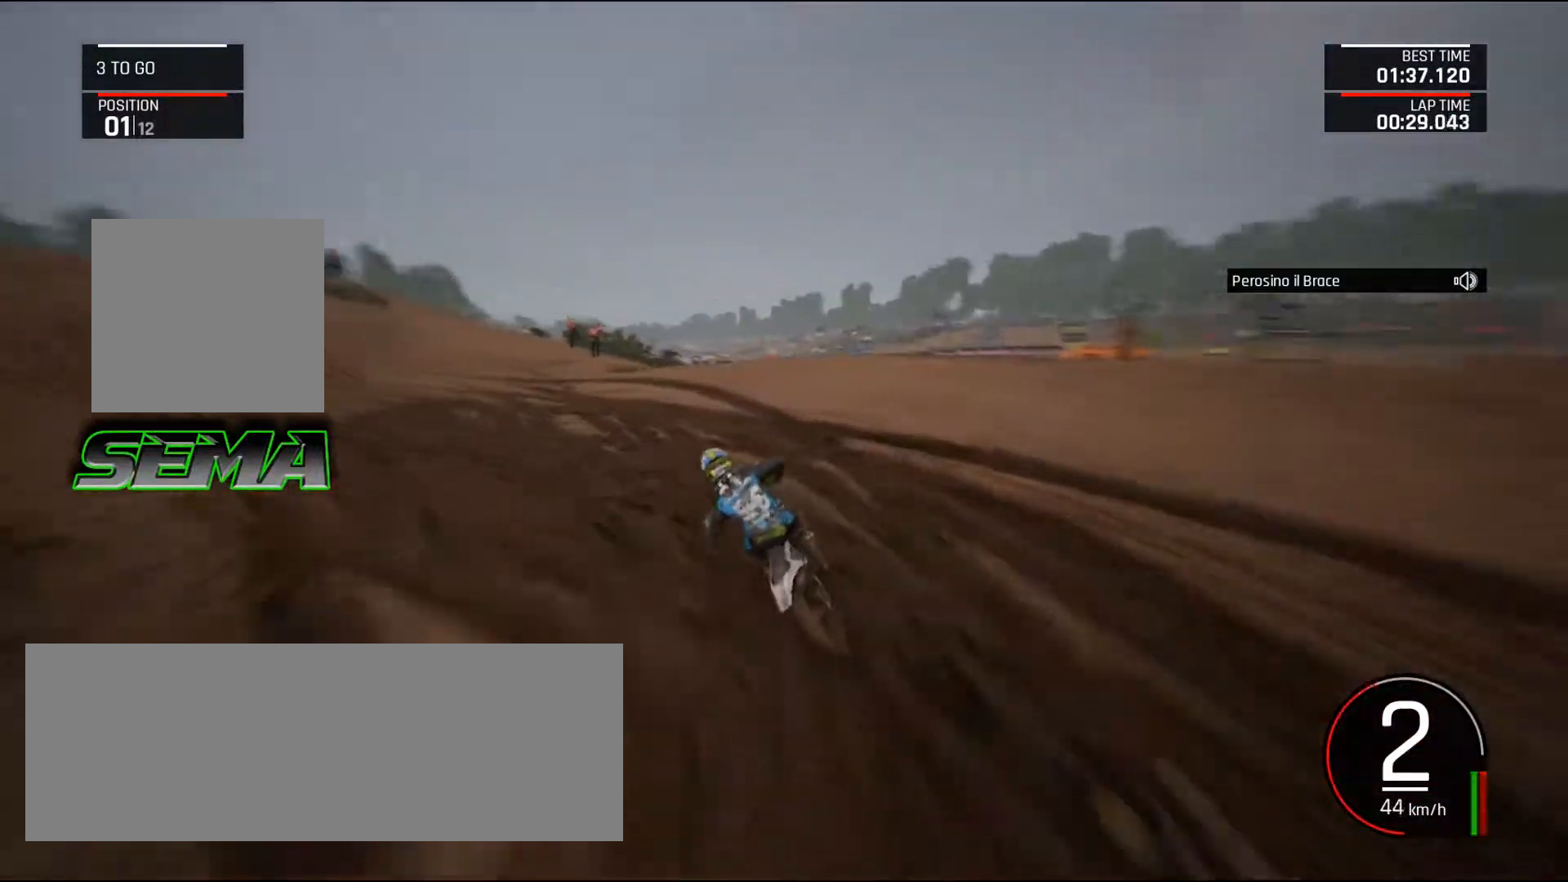
{"keys": ["a", "left", "up"], "mouse": [], "events": []}
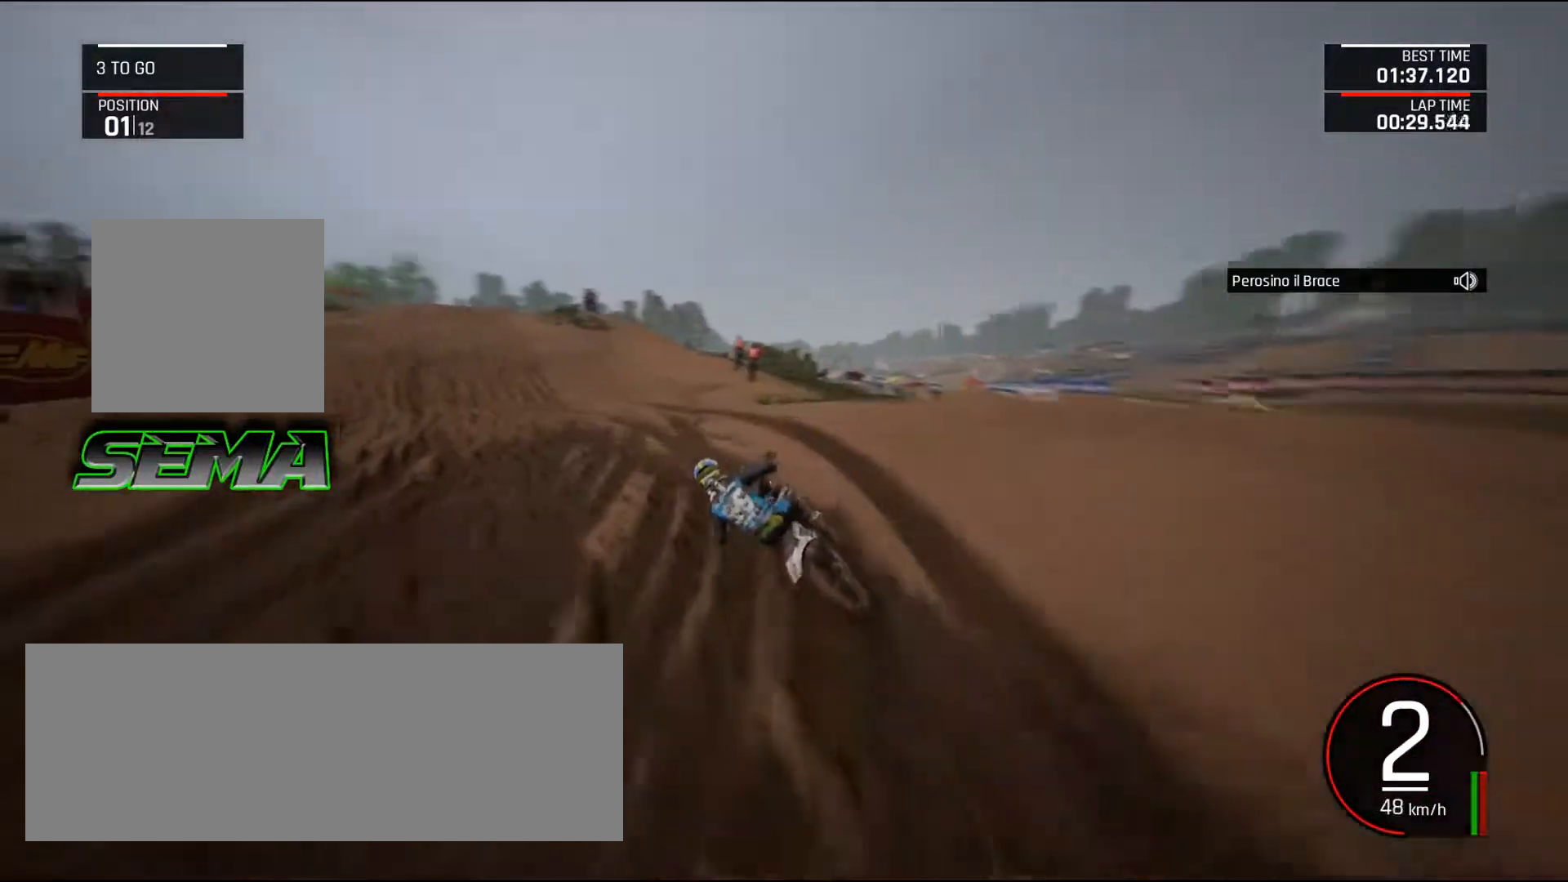
{"keys": ["left", "up"], "mouse": [], "events": [[116, "shift_l", "down"], [150, "a", "up"], [200, "shift_l", "up"], [300, "left", "up"], [433, "left", "down"]]}
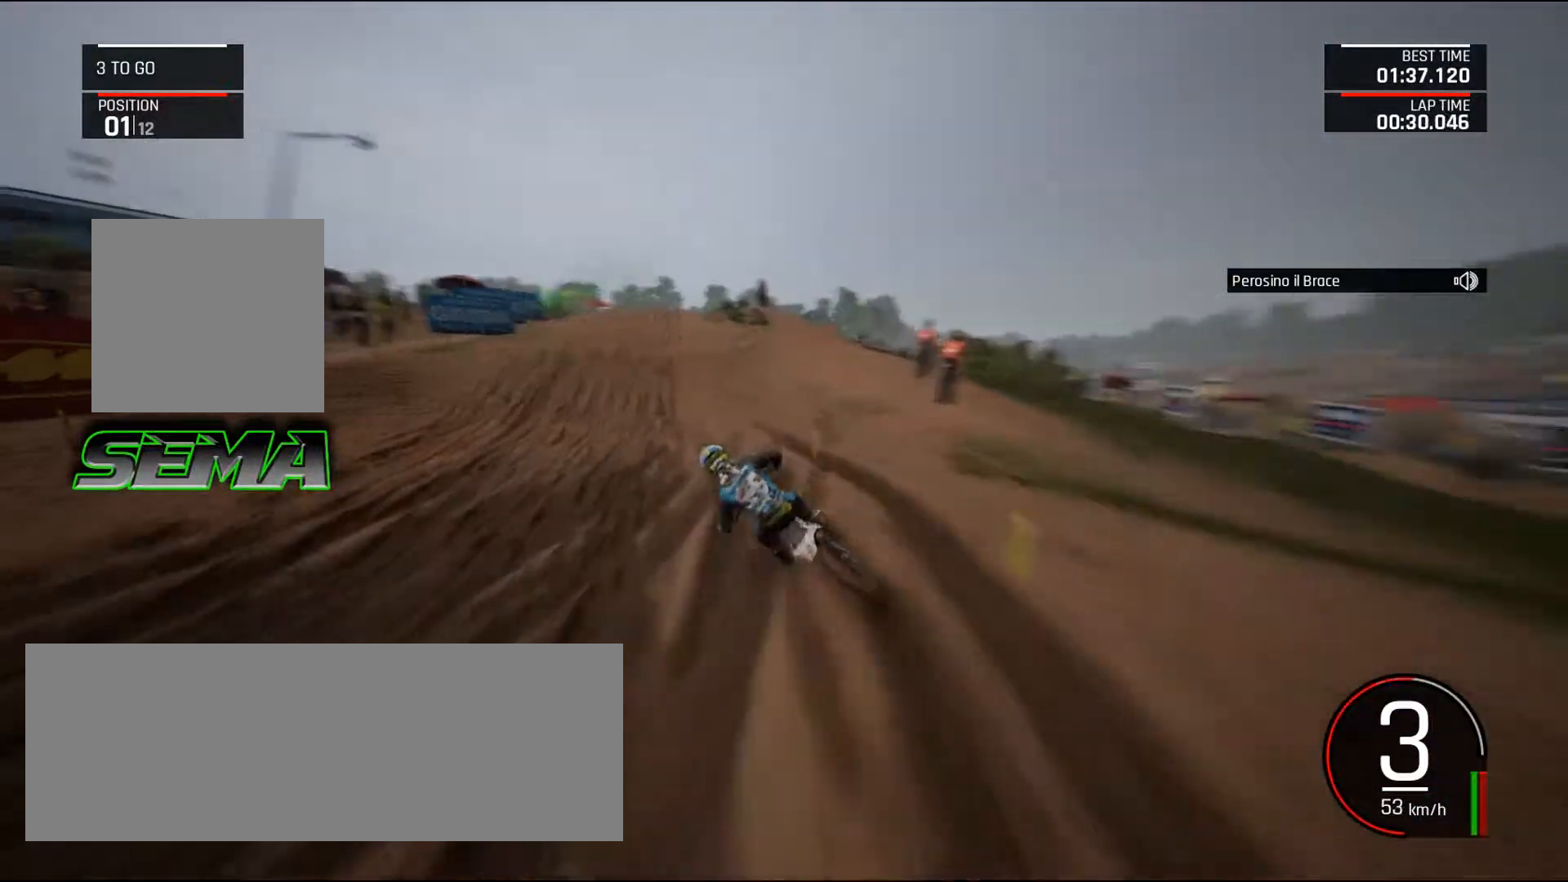
{"keys": ["right", "up"], "mouse": [], "events": [[83, "left", "up"], [400, "right", "down"]]}
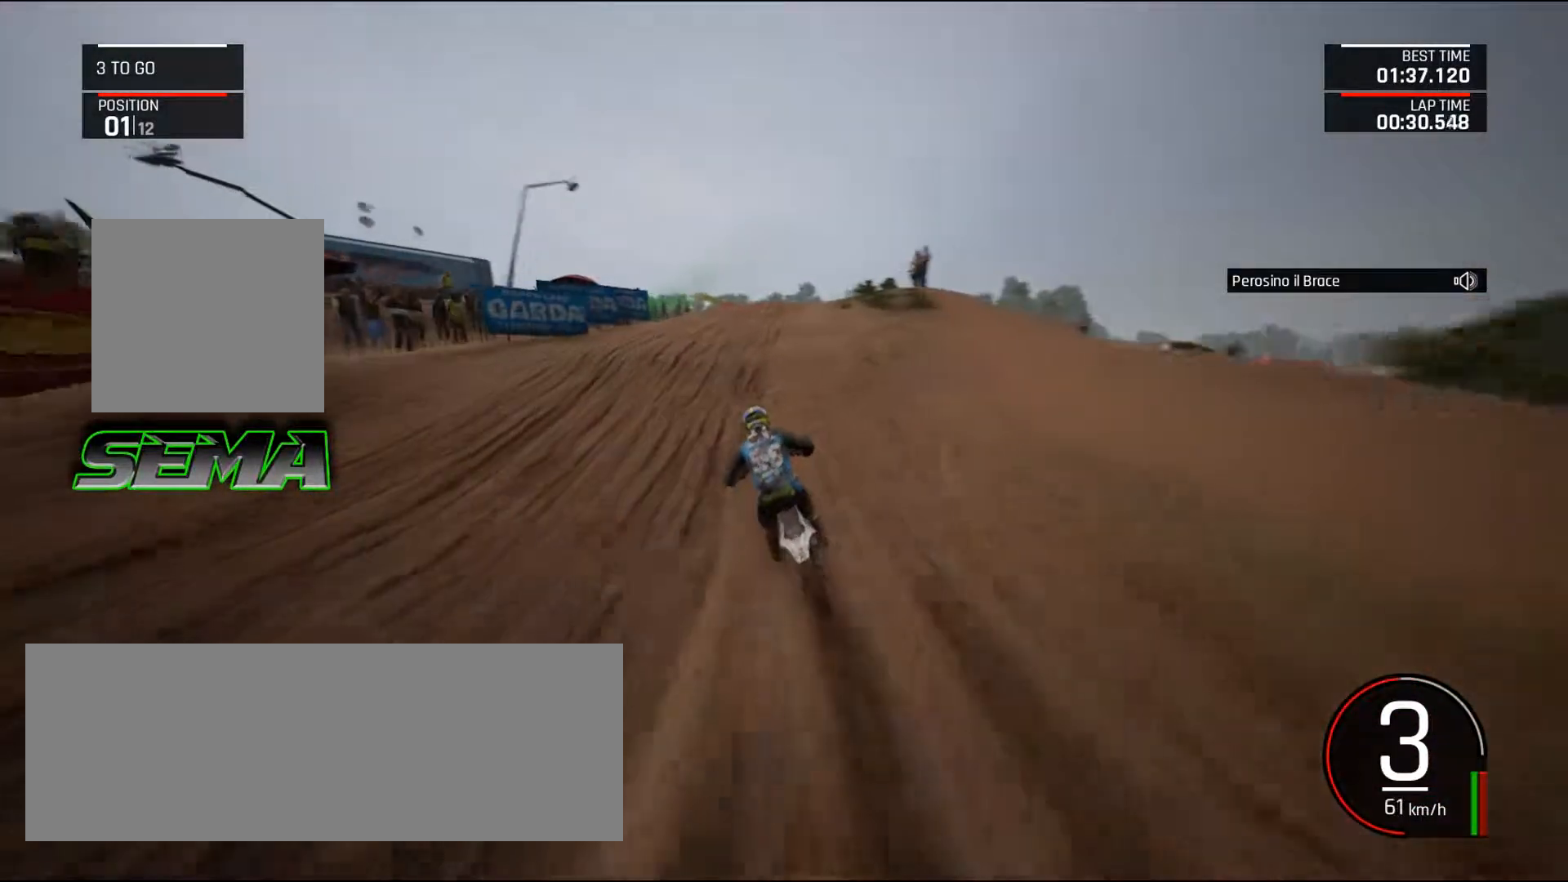
{"keys": ["d", "right"], "mouse": [], "events": [[50, "d", "down"], [467, "up", "up"]]}
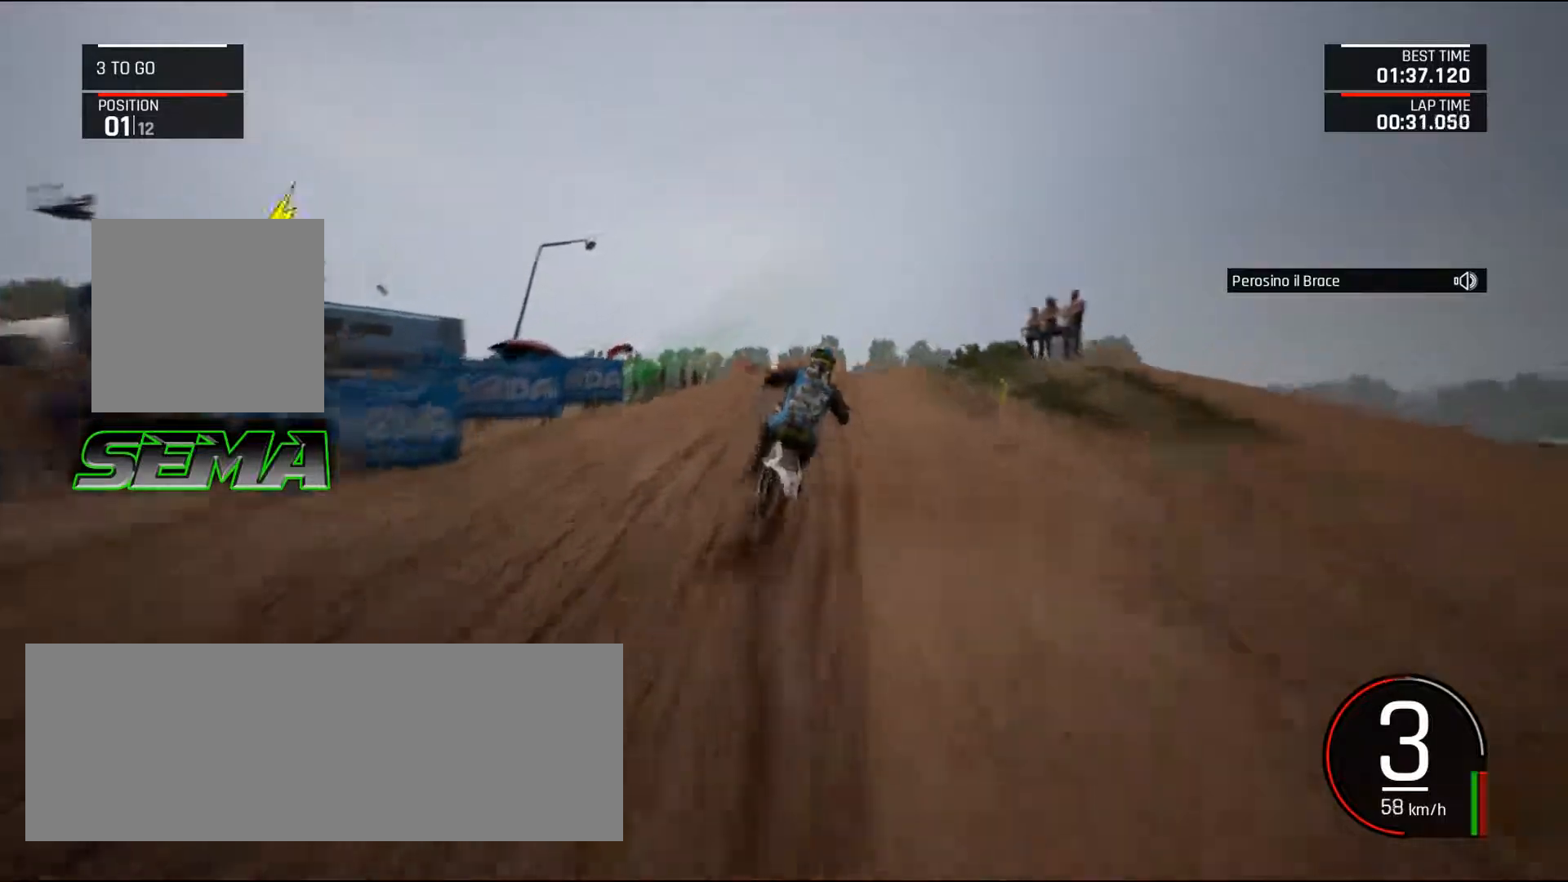
{"keys": ["up"], "mouse": [], "events": [[17, "d", "up"], [117, "up", "down"], [167, "right", "up"], [300, "right", "down"], [400, "up", "up"], [484, "right", "up"], [484, "up", "down"]]}
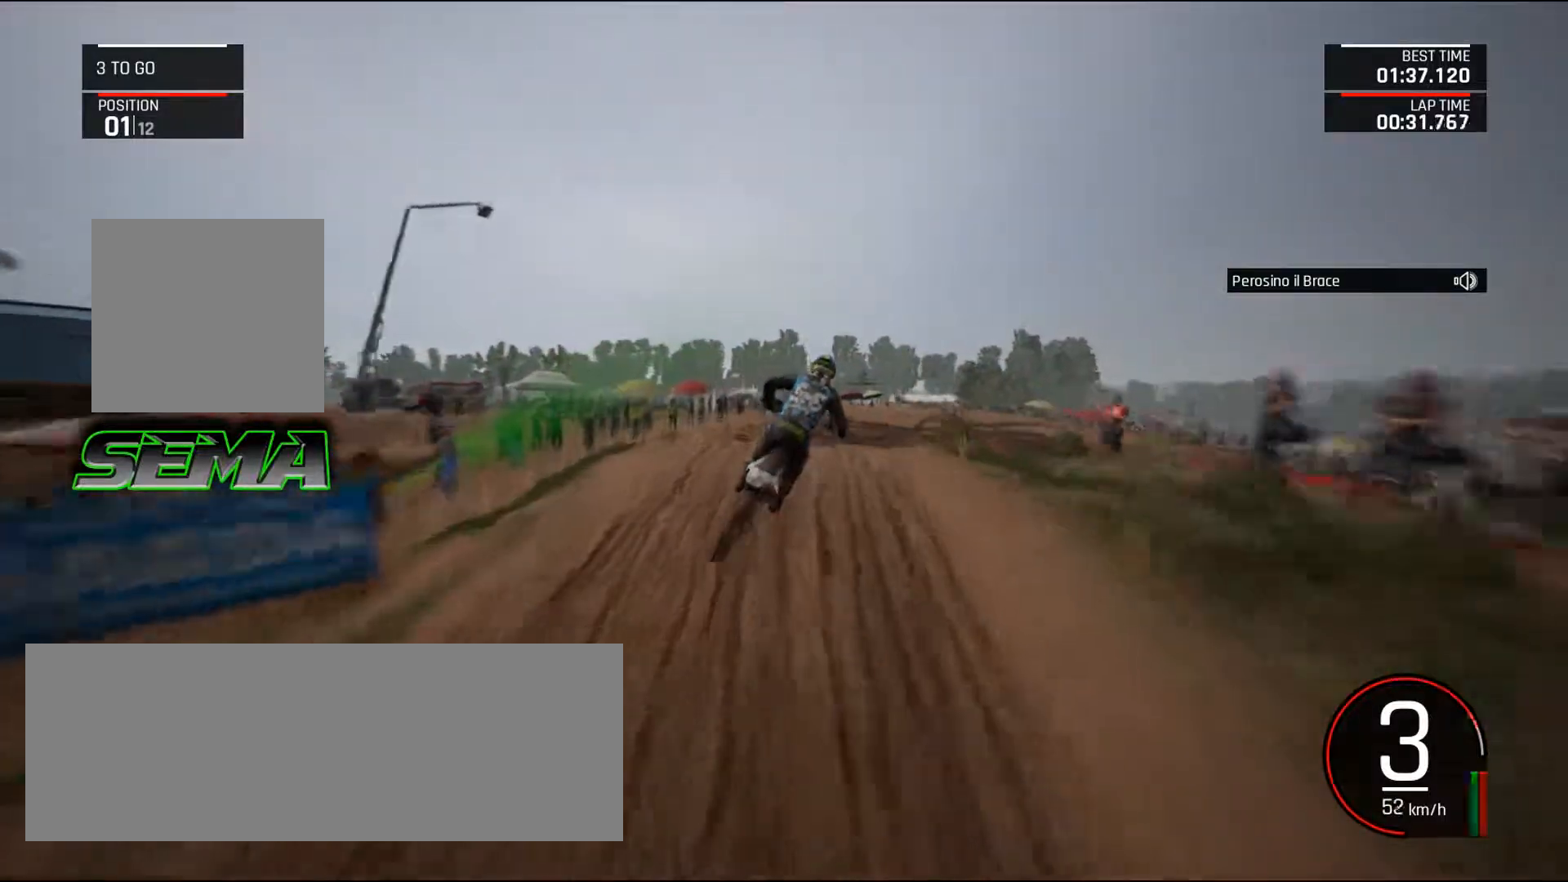
{"keys": ["d", "right"], "mouse": [], "events": [[166, "right", "down"], [450, "up", "up"], [500, "d", "down"]]}
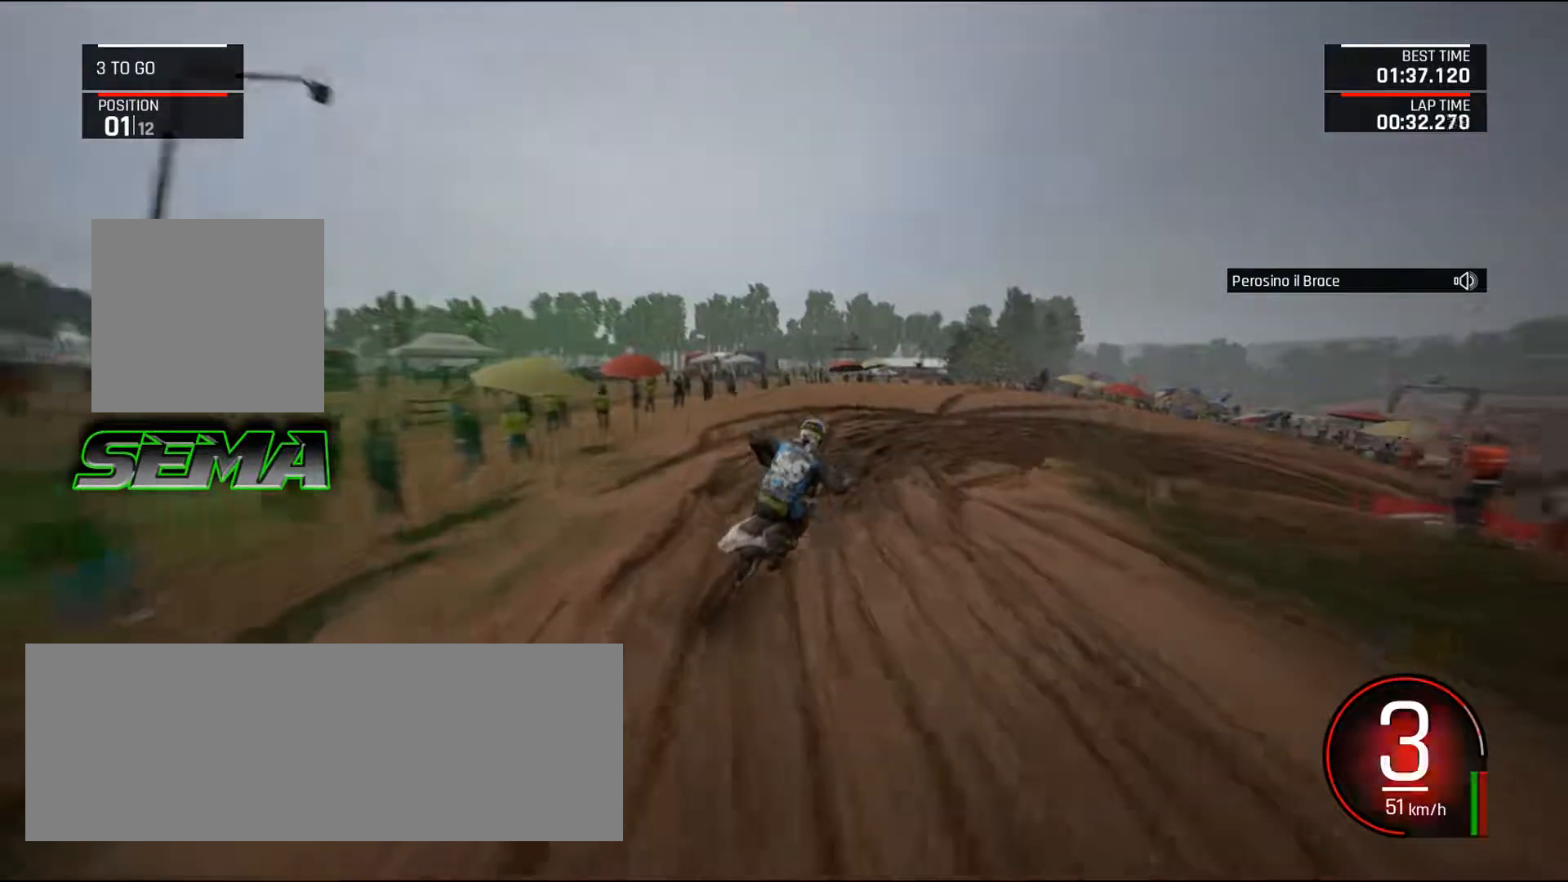
{"keys": ["d", "right", "up"], "mouse": [], "events": [[417, "up", "down"]]}
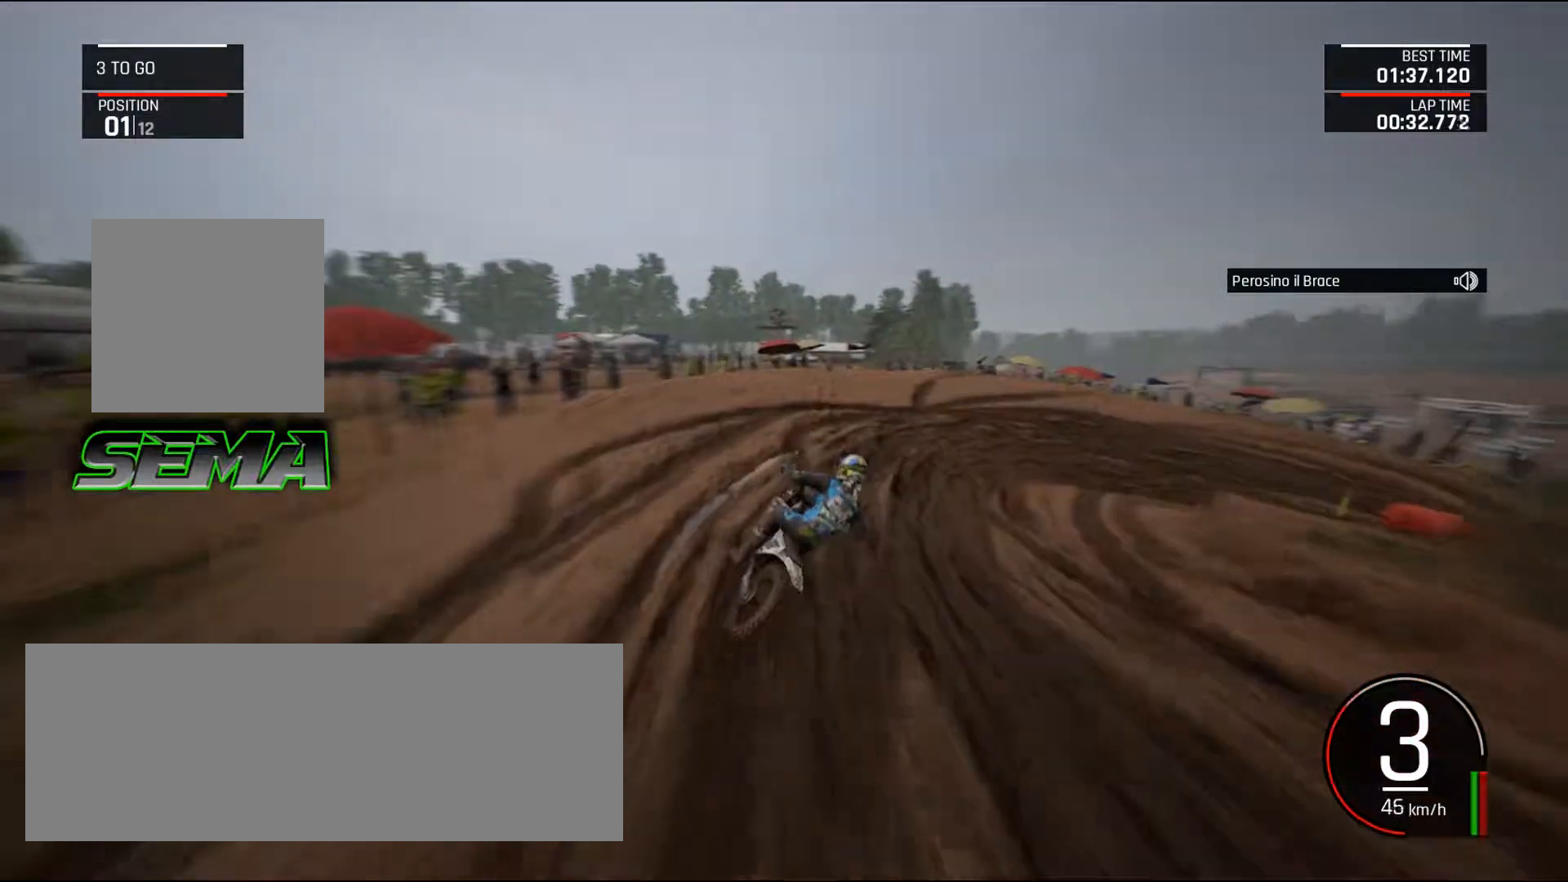
{"keys": ["ctrl_l", "d", "right"], "mouse": [], "events": [[300, "up", "up"], [483, "ctrl_l", "down"]]}
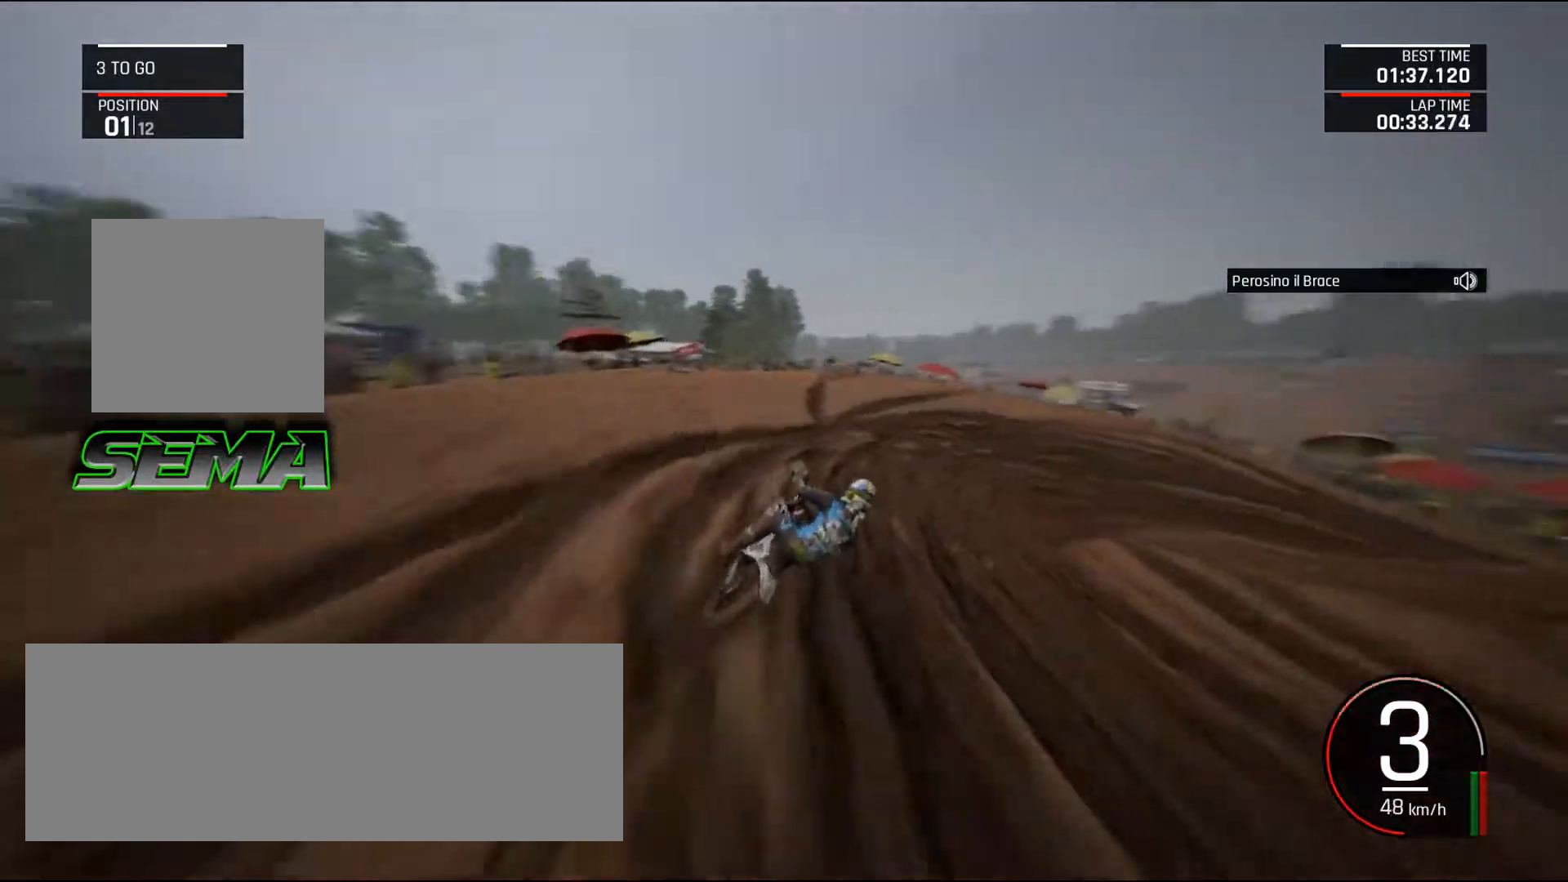
{"keys": ["d", "right", "up"], "mouse": [], "events": [[133, "ctrl_l", "up"], [317, "up", "down"]]}
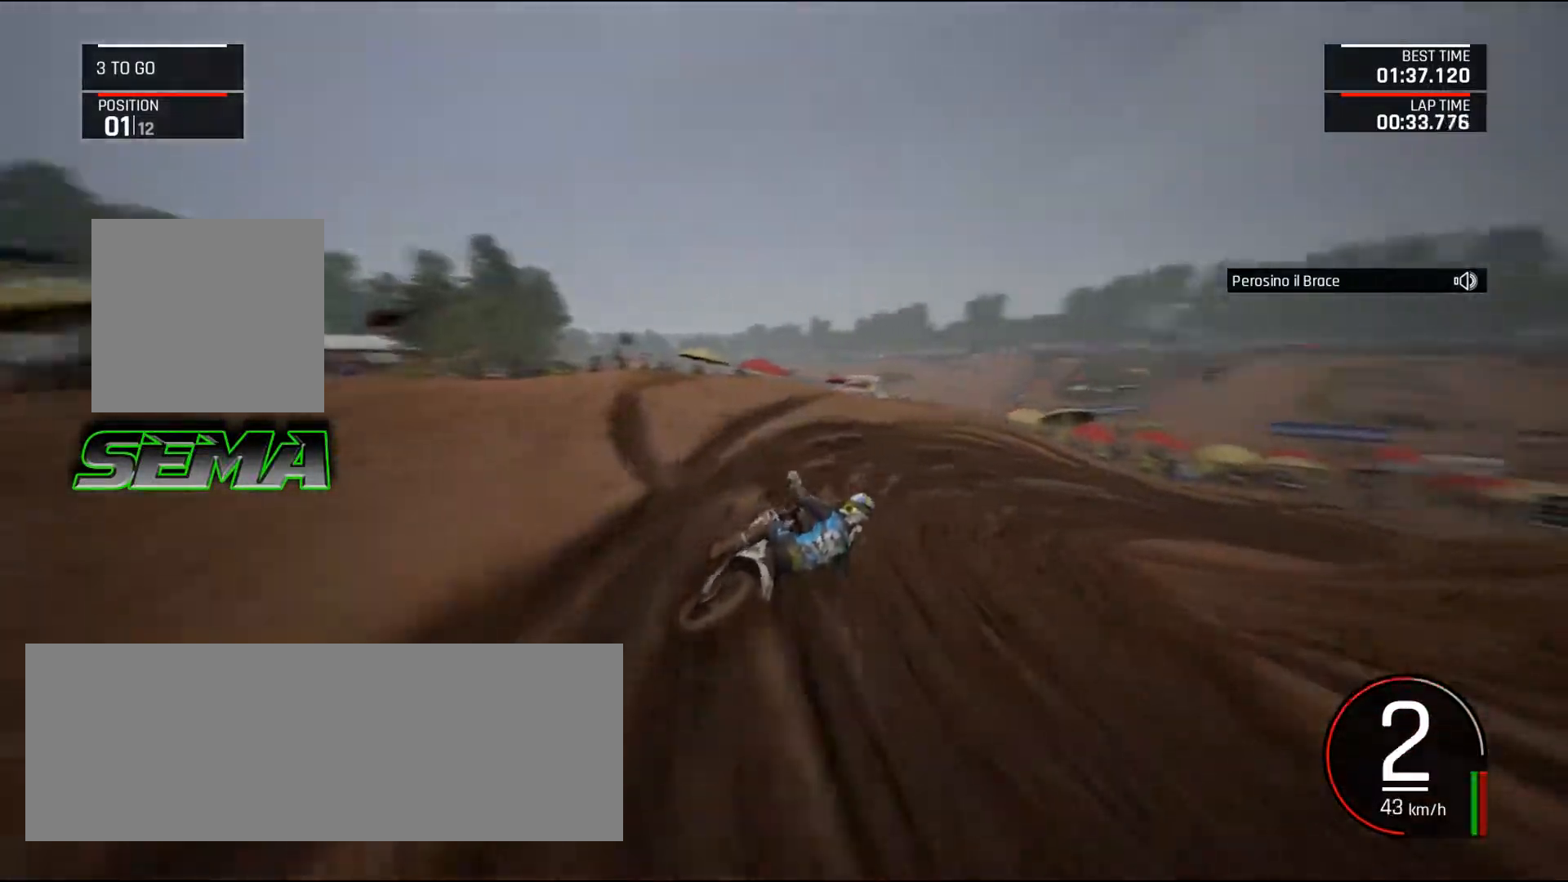
{"keys": ["d", "right", "up"], "mouse": [], "events": [[50, "up", "up"], [183, "up", "down"]]}
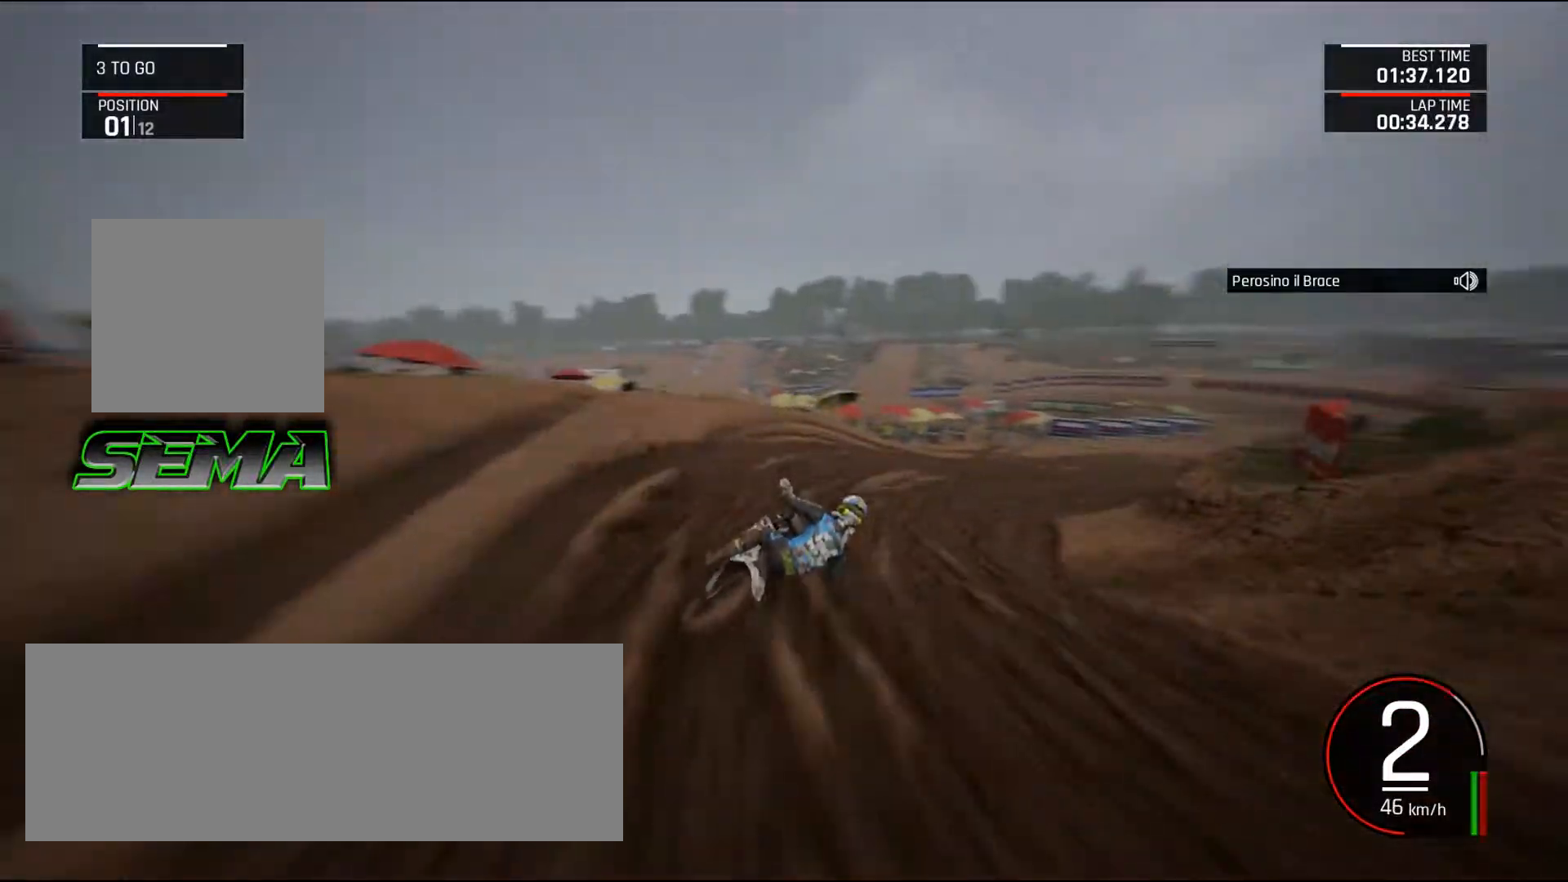
{"keys": ["d", "right", "up"], "mouse": [], "events": [[67, "d", "up"], [250, "shift_l", "down"], [400, "shift_l", "up"], [434, "d", "down"]]}
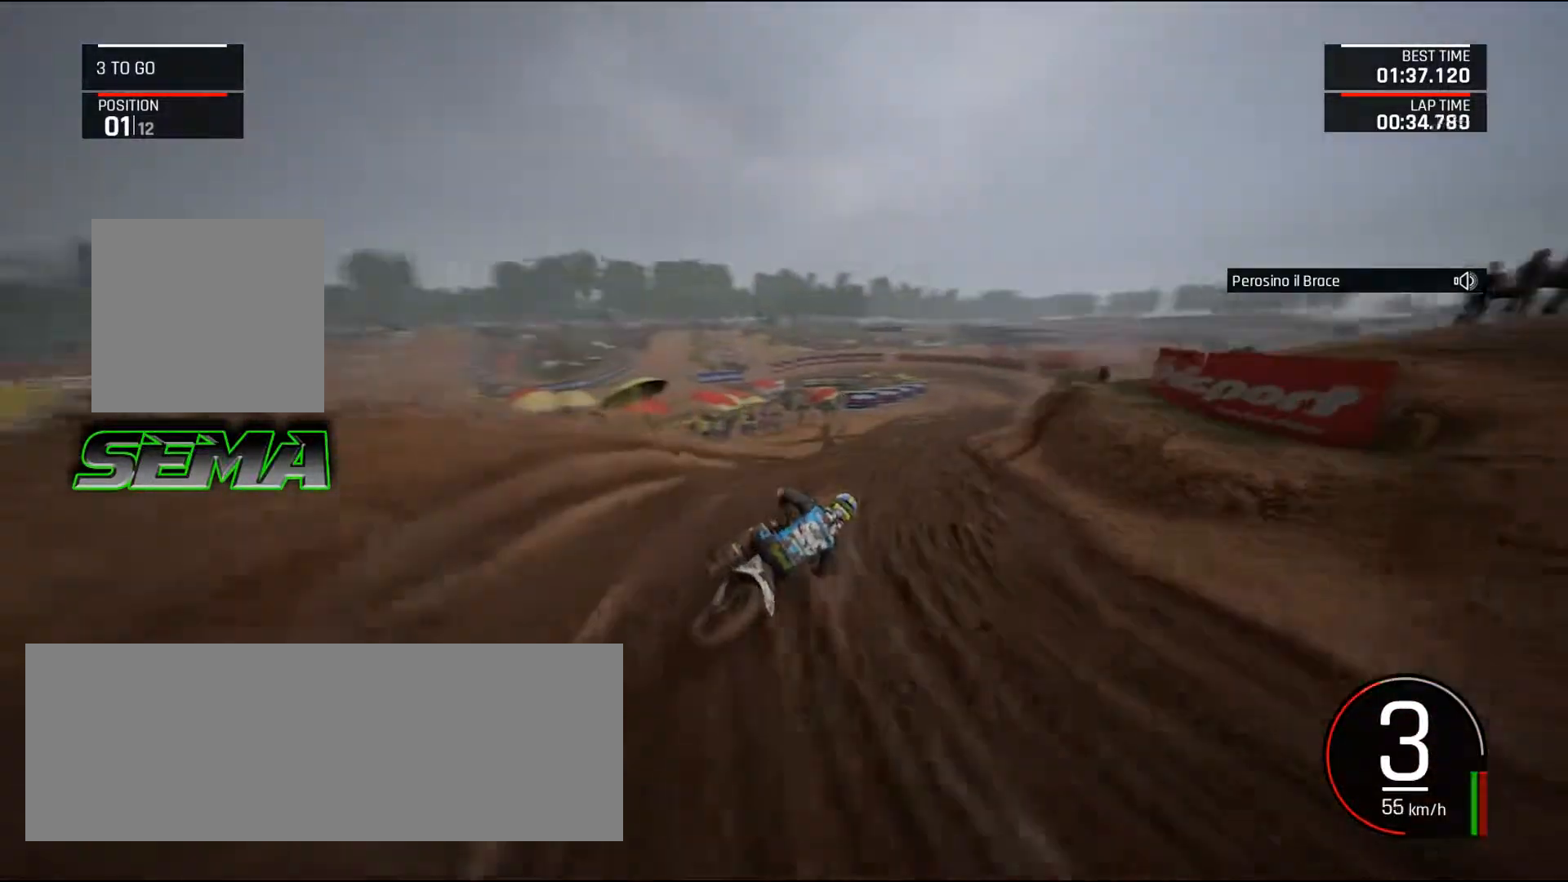
{"keys": ["up"], "mouse": [], "events": [[266, "right", "up"], [316, "d", "up"]]}
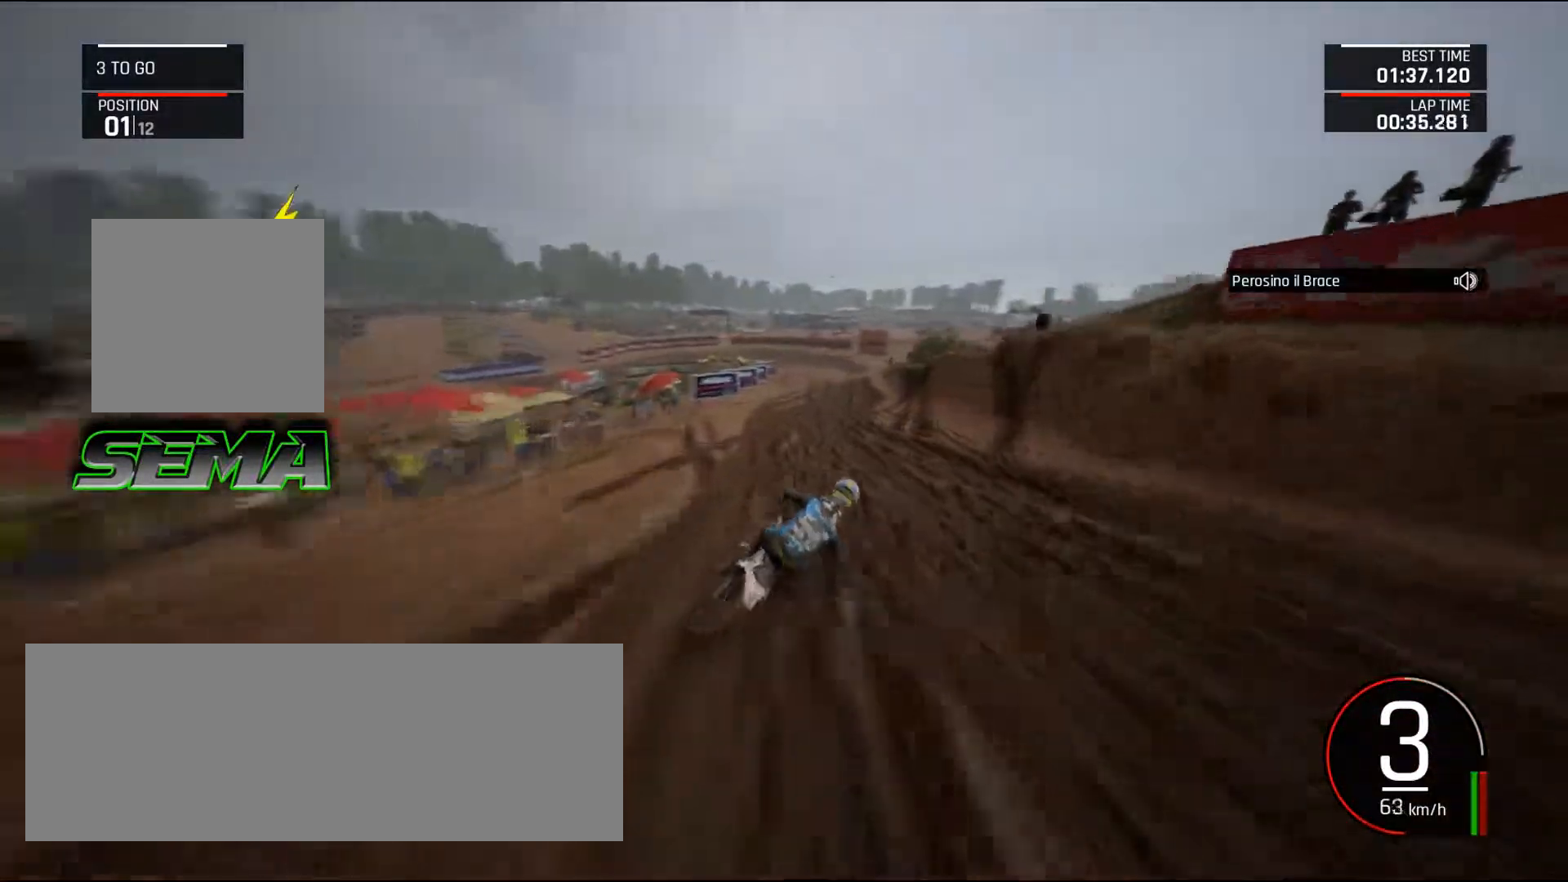
{"keys": ["up"], "mouse": [], "events": [[334, "left", "down"], [467, "left", "up"]]}
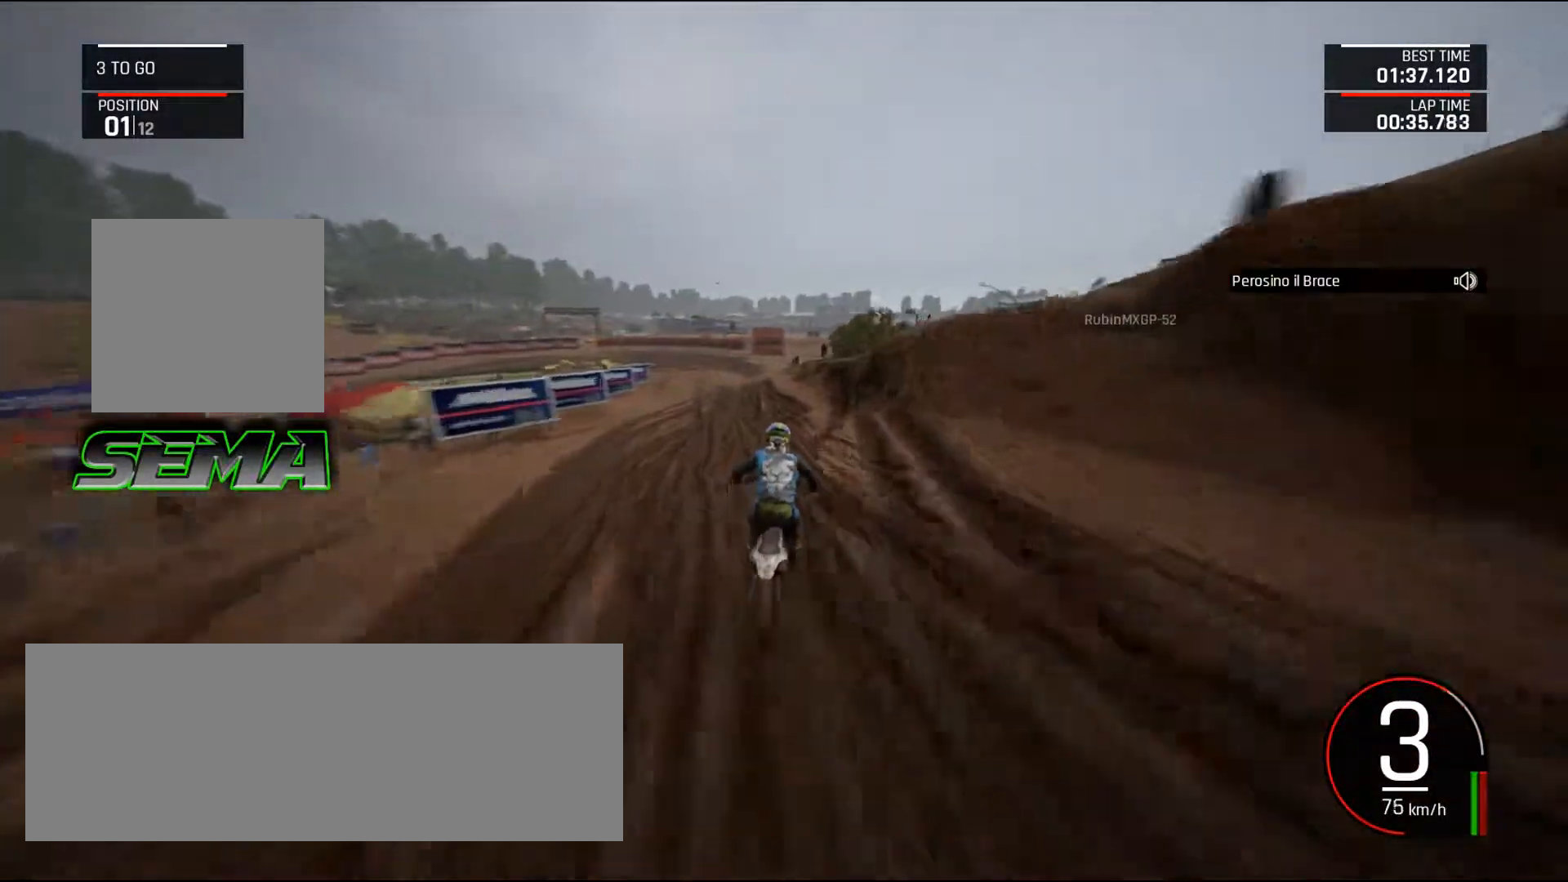
{"keys": ["left", "up"], "mouse": [], "events": [[116, "left", "down"], [200, "left", "up"], [300, "shift_l", "down"], [433, "shift_l", "up"], [483, "left", "down"]]}
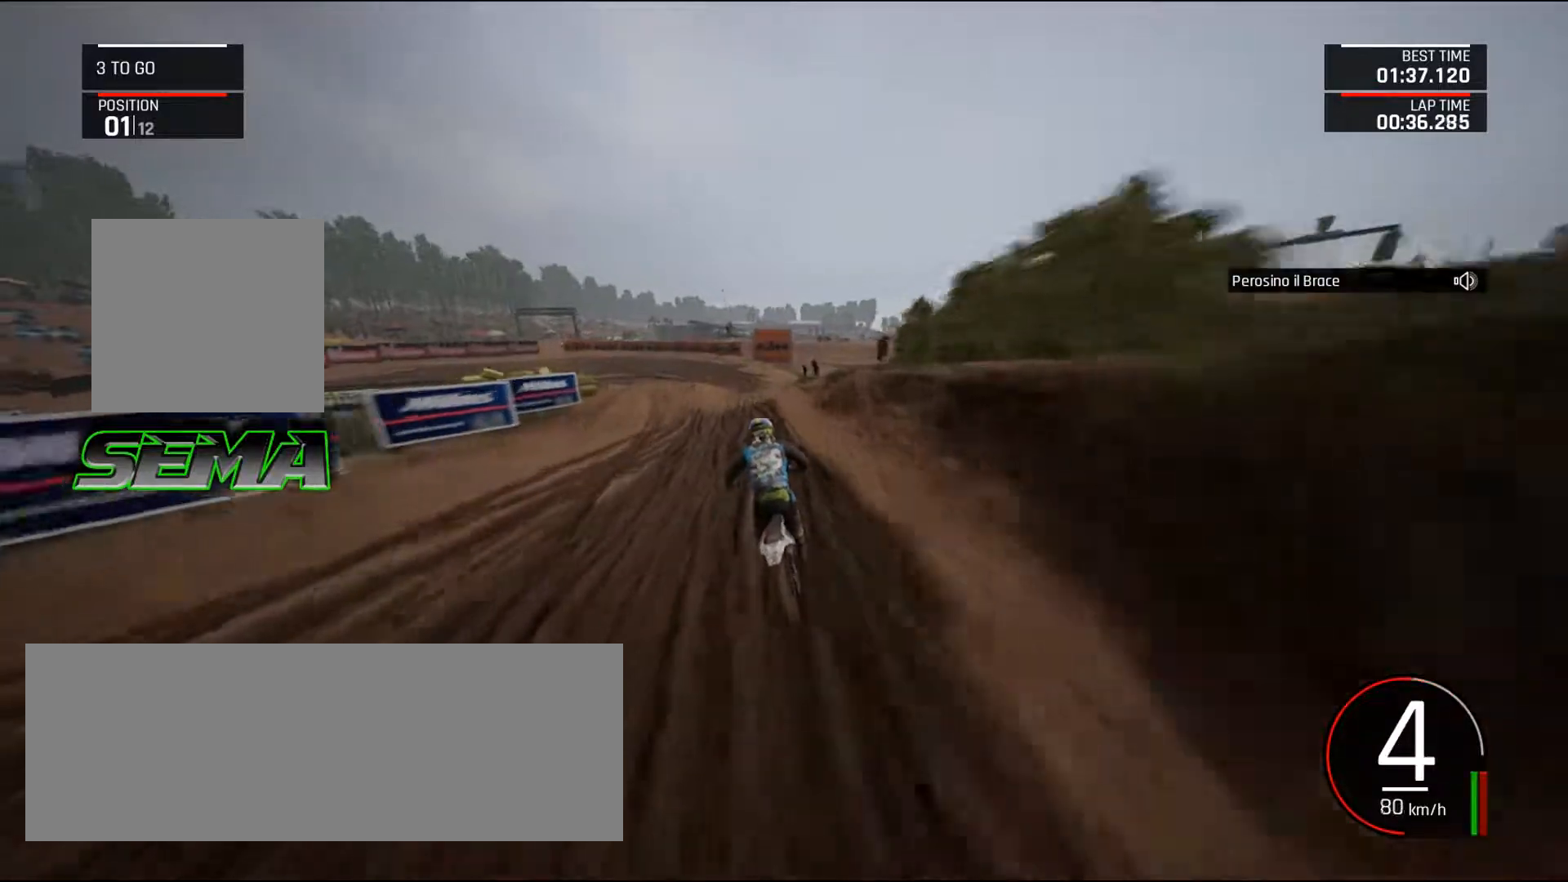
{"keys": ["ctrl_l", "left"], "mouse": [], "events": [[450, "ctrl_l", "down"], [450, "up", "up"]]}